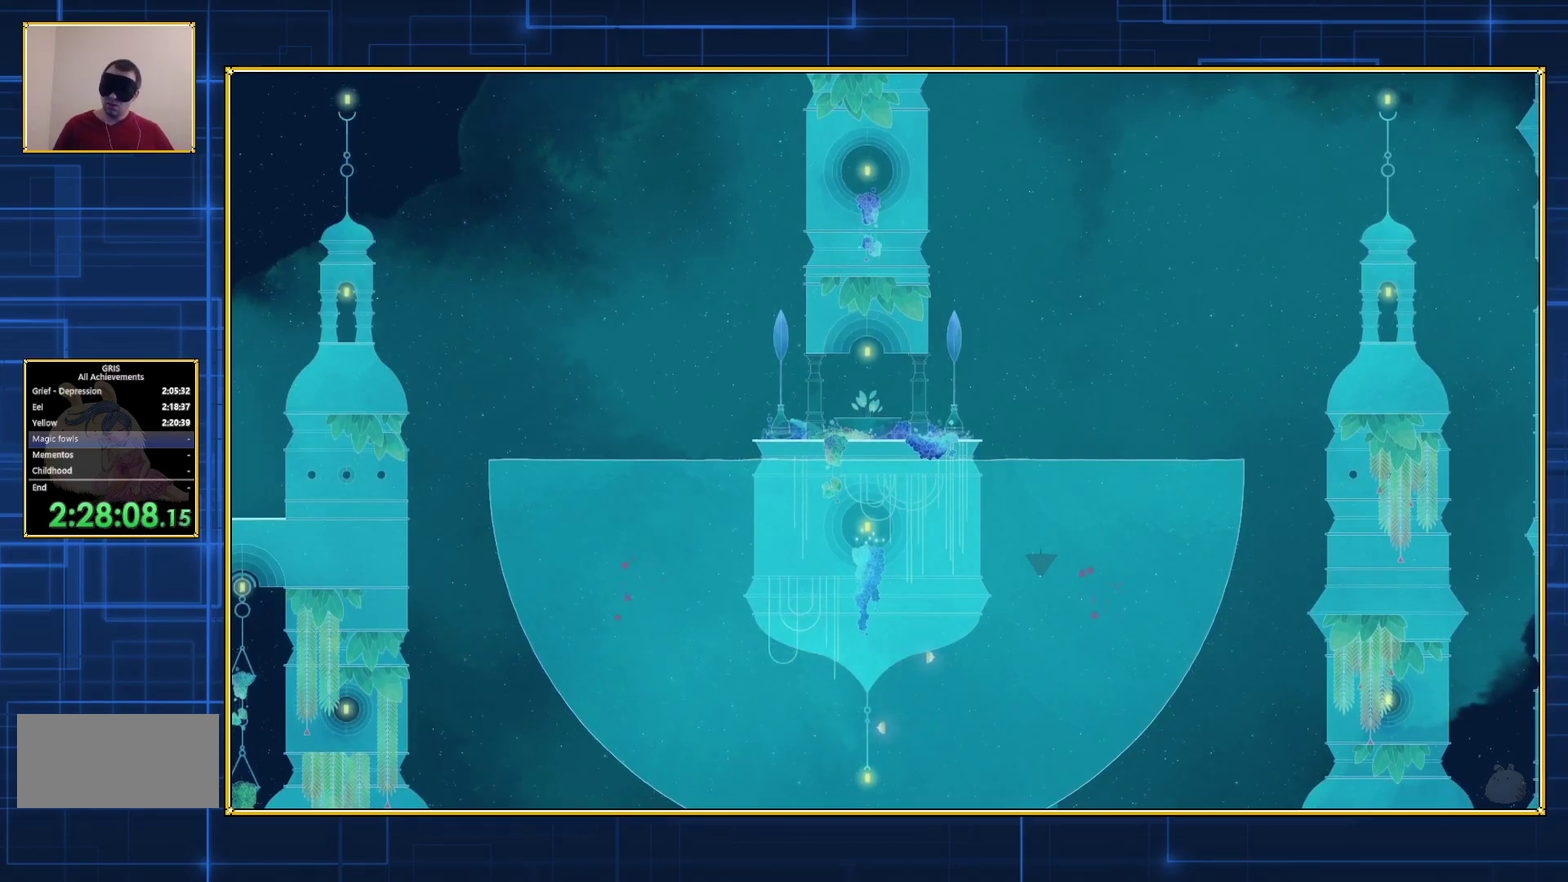
Gameplay with a controller (Nintendo layout); each line is a JSON object with the inputs held at the frame after it. "events" lists button and stick changes between this image and that frame as [ms after this image, input, new state], when the widget could be followed in between. Not read: L3 R3.
{"buttons": ["DPAD_UP"], "events": [[400, "DPAD_UP", "down"]]}
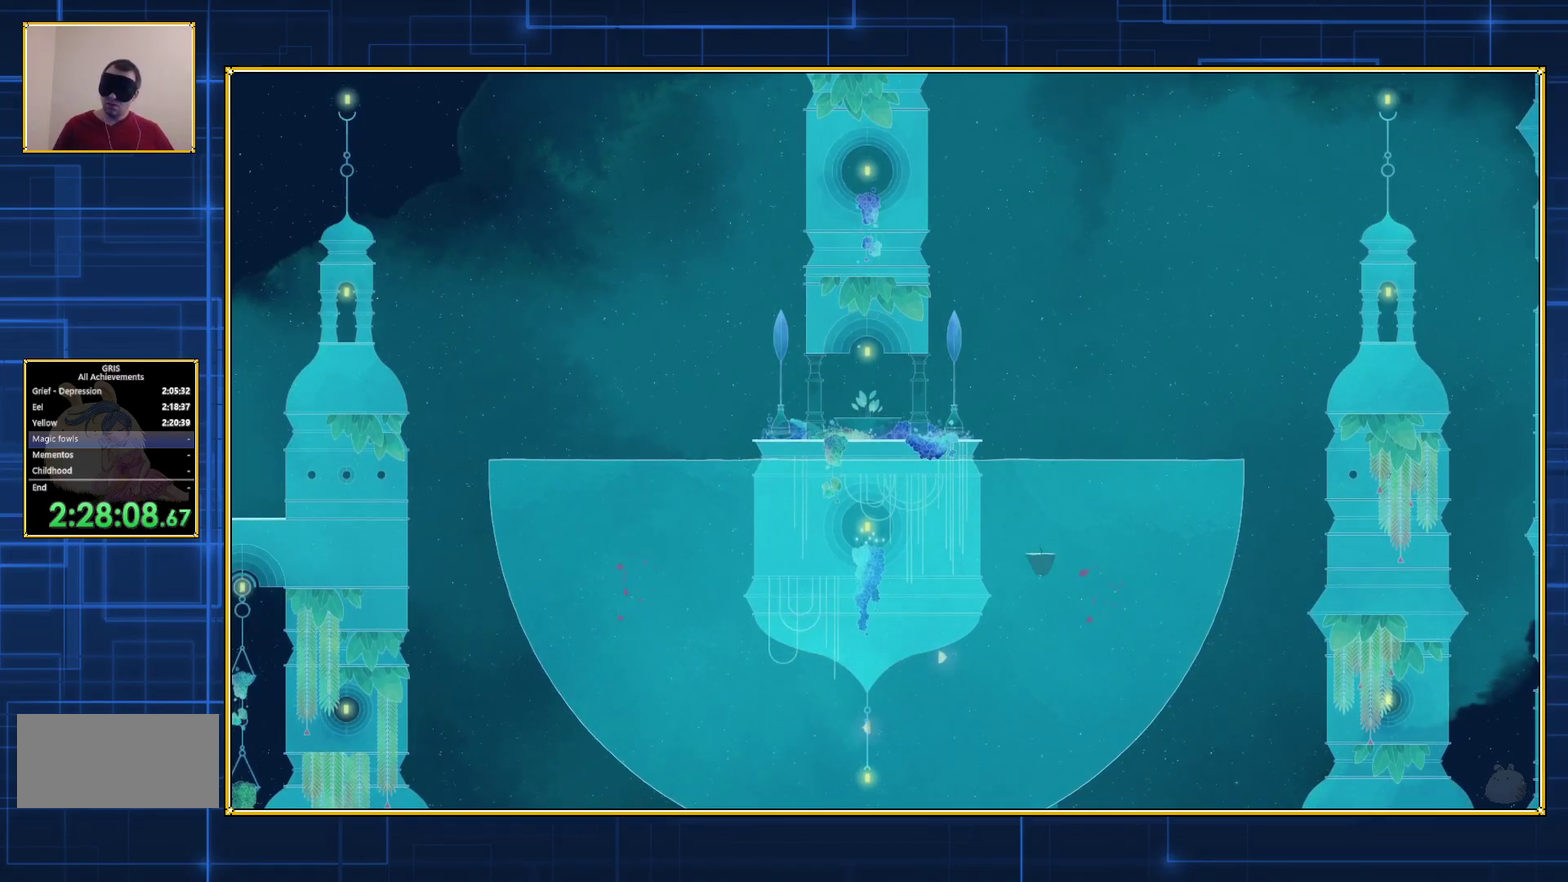
{"buttons": ["DPAD_UP"], "events": [[17, "B", "down"], [150, "B", "up"], [217, "B", "down"], [467, "B", "up"]]}
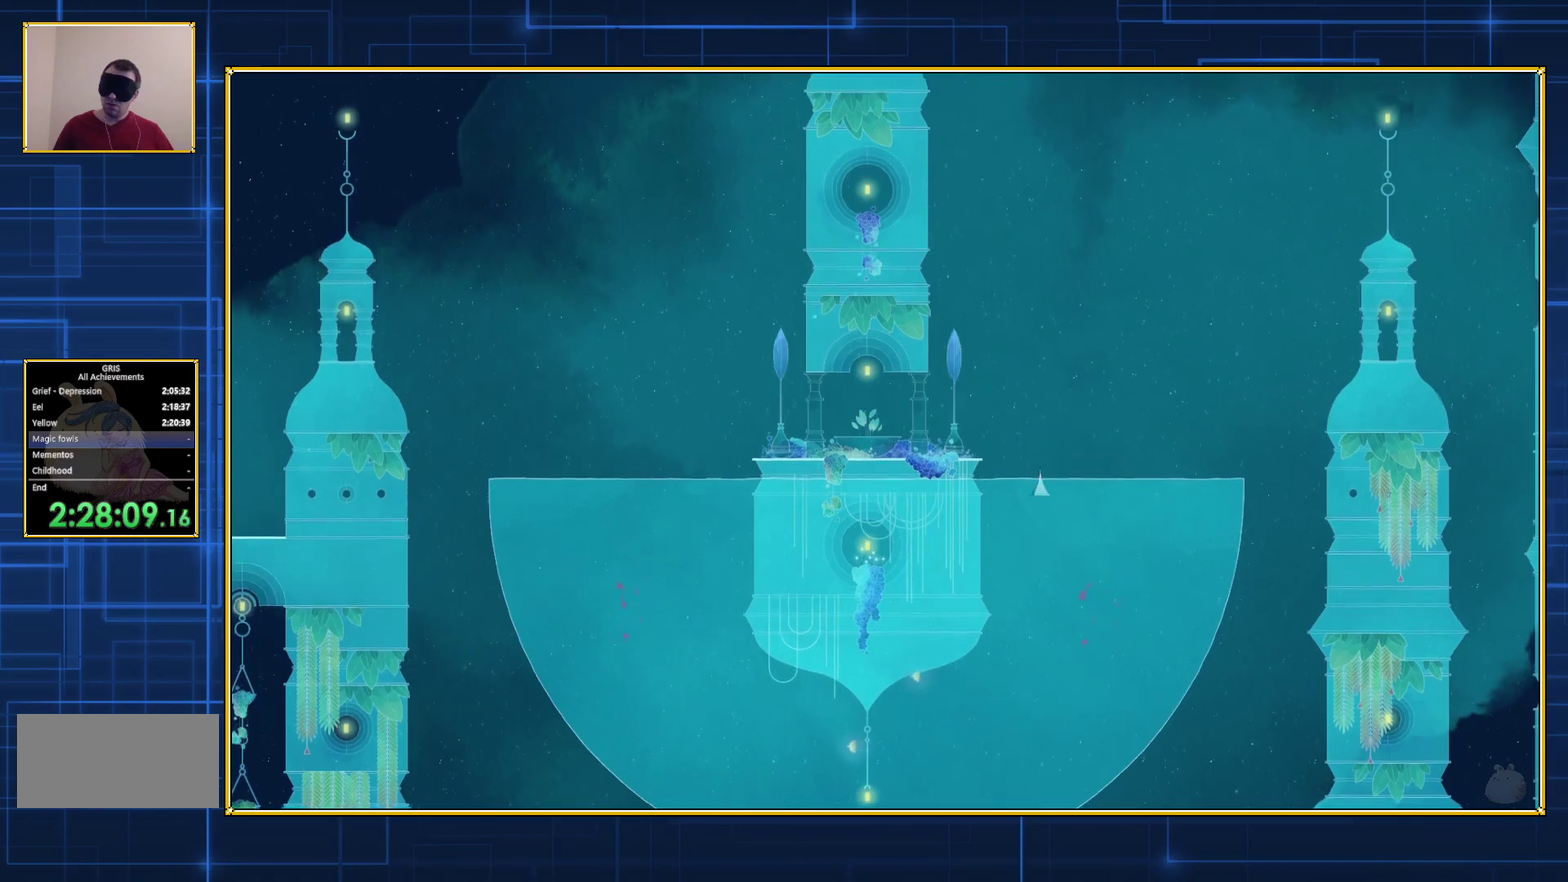
{"buttons": ["B", "DPAD_UP", "DPAD_RIGHT"], "events": [[33, "B", "down"], [283, "B", "up"], [500, "B", "down"], [500, "DPAD_RIGHT", "down"]]}
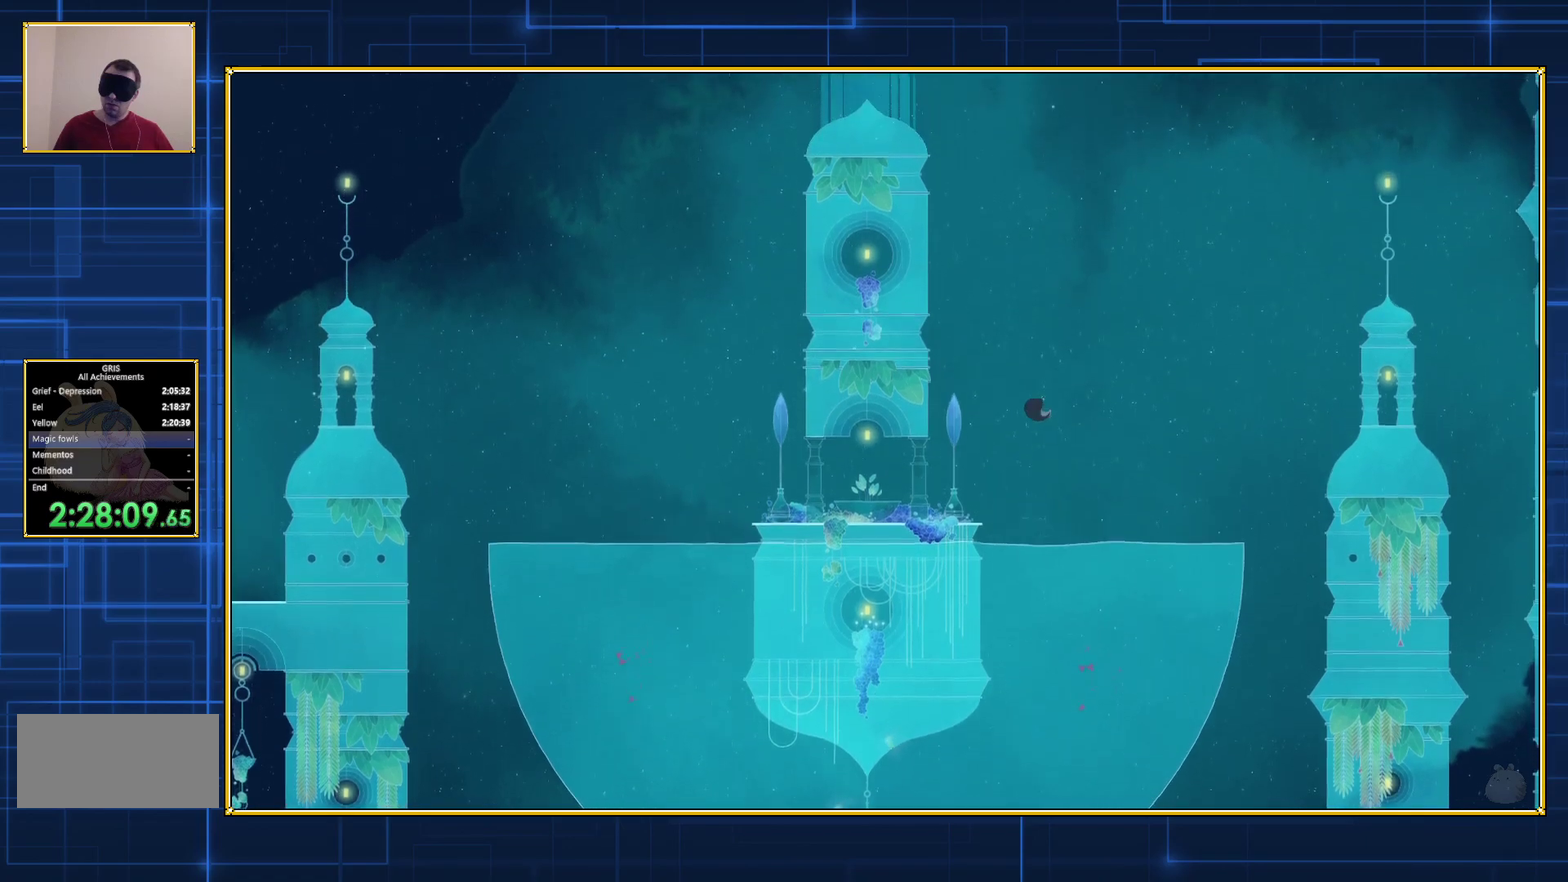
{"buttons": ["B", "DPAD_RIGHT"], "events": [[33, "DPAD_UP", "up"]]}
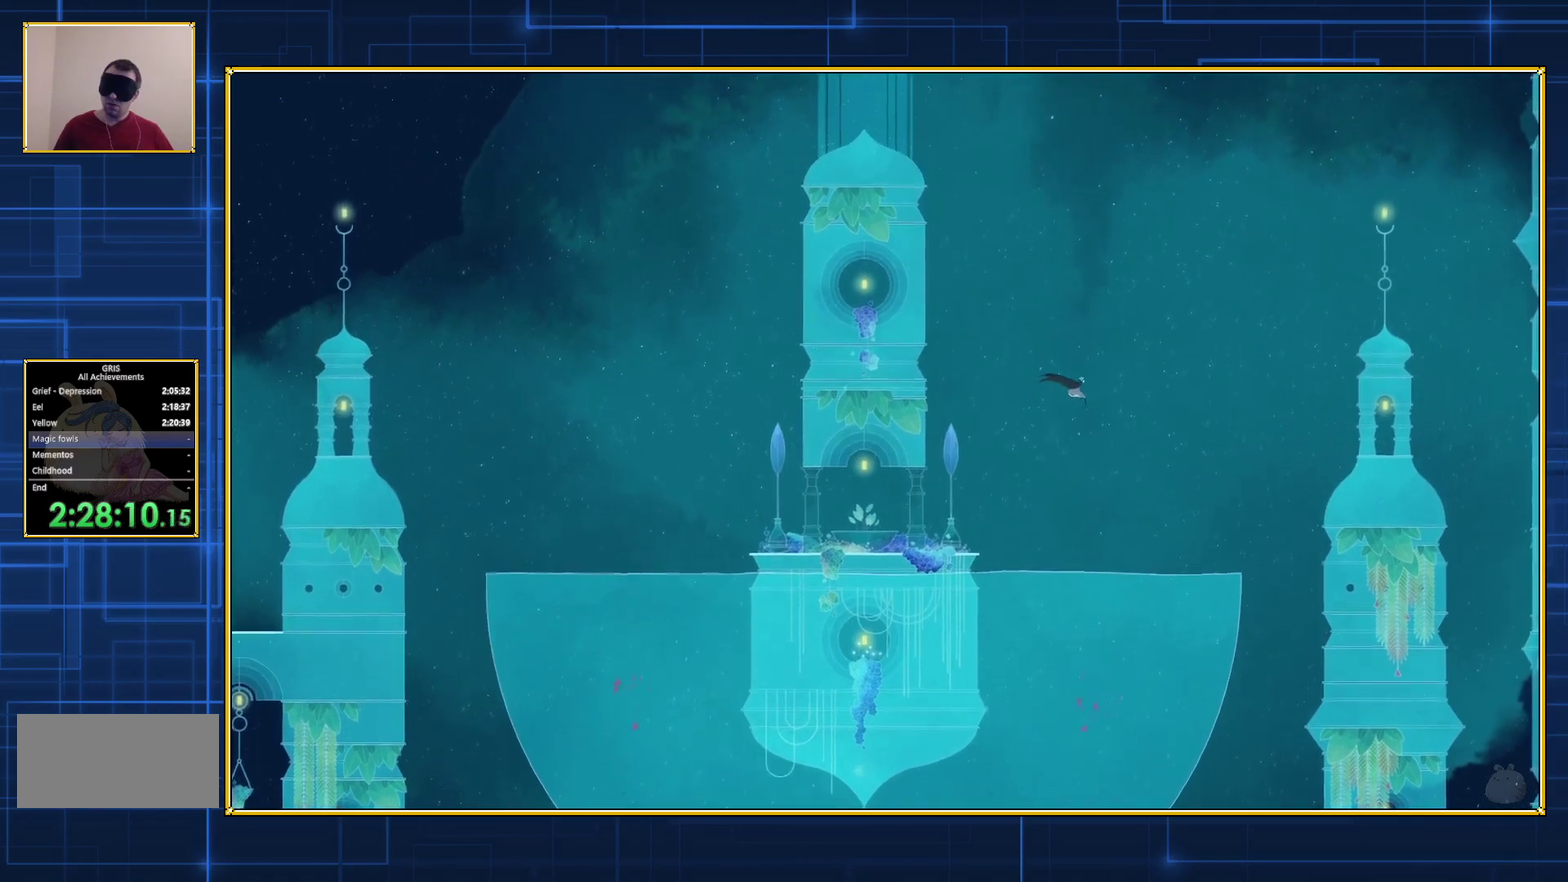
{"buttons": ["DPAD_UP"], "events": [[283, "DPAD_UP", "down"], [317, "DPAD_RIGHT", "up"], [333, "B", "up"]]}
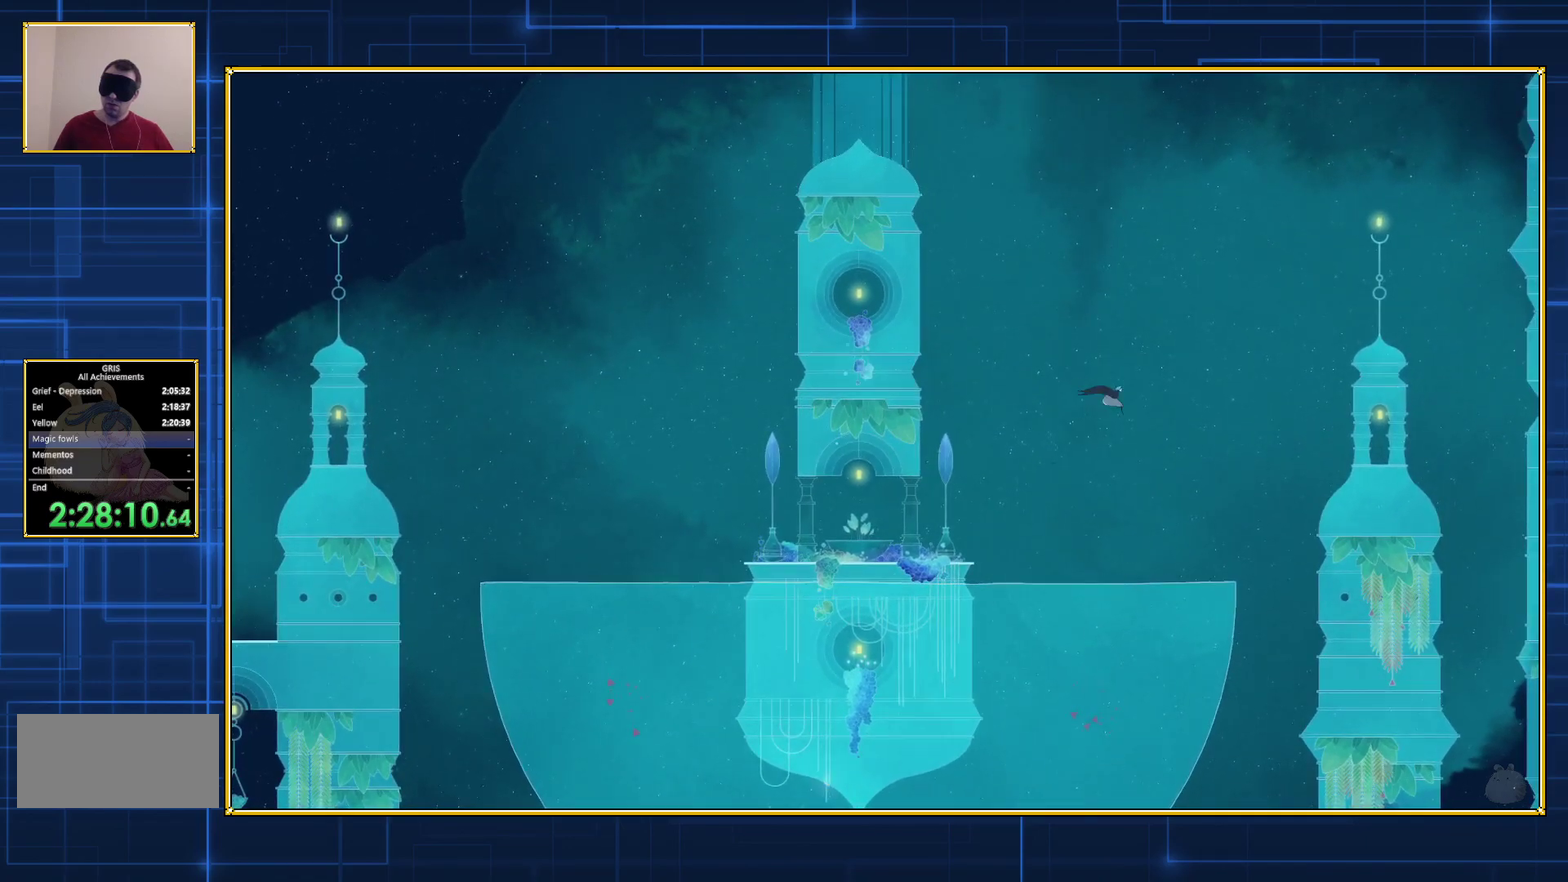
{"buttons": ["B", "DPAD_UP"], "events": [[17, "B", "down"], [183, "B", "up"], [250, "B", "down"], [367, "B", "up"], [467, "B", "down"]]}
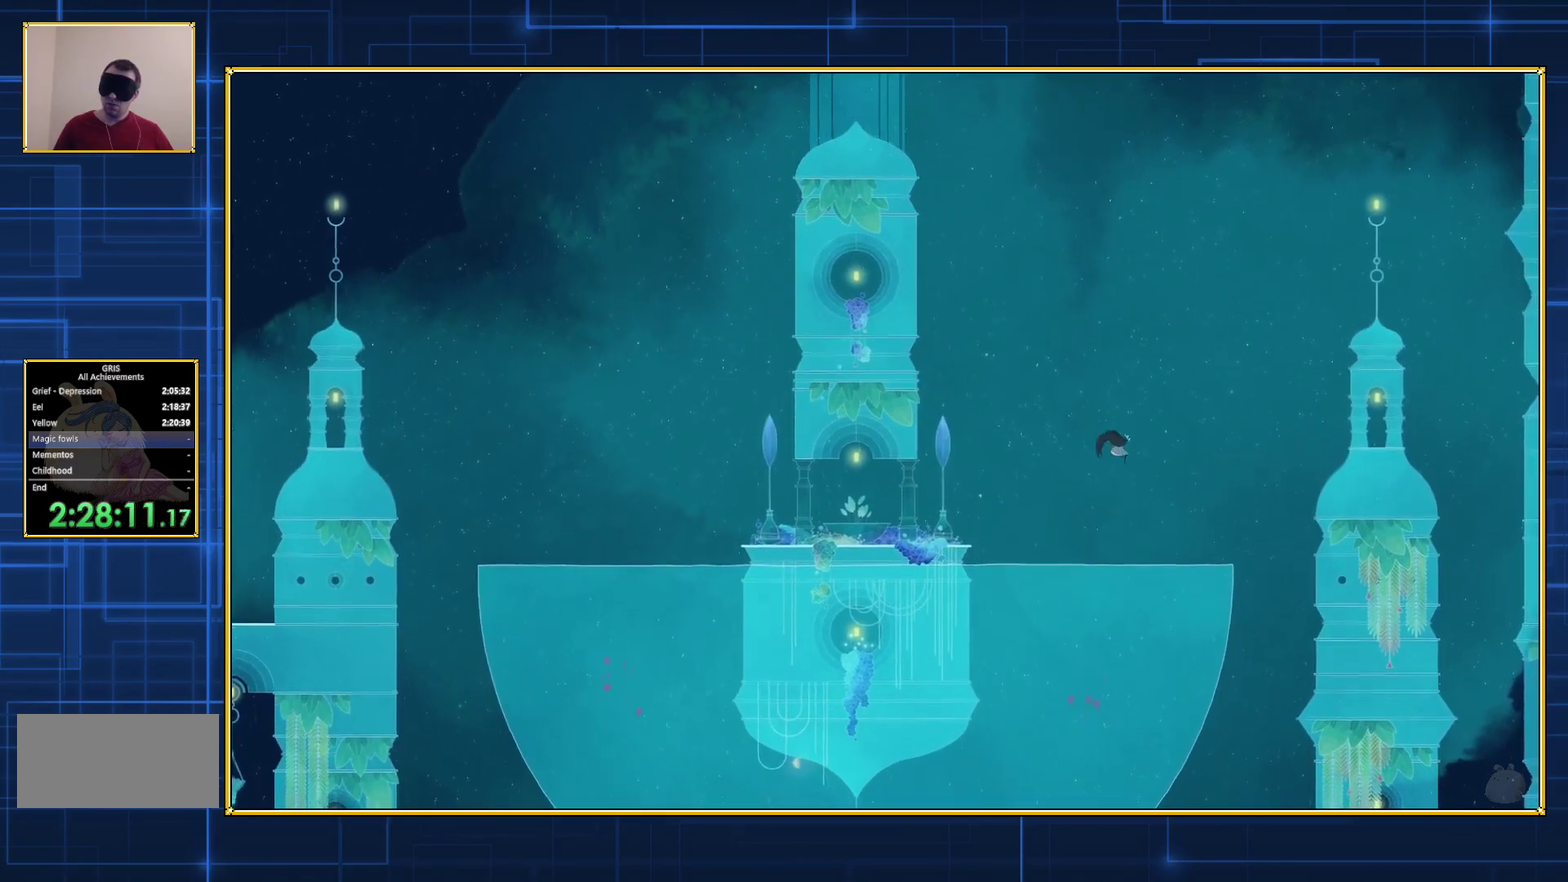
{"buttons": ["DPAD_UP"], "events": [[50, "B", "up"], [150, "B", "down"], [283, "B", "up"], [367, "B", "down"], [500, "B", "up"]]}
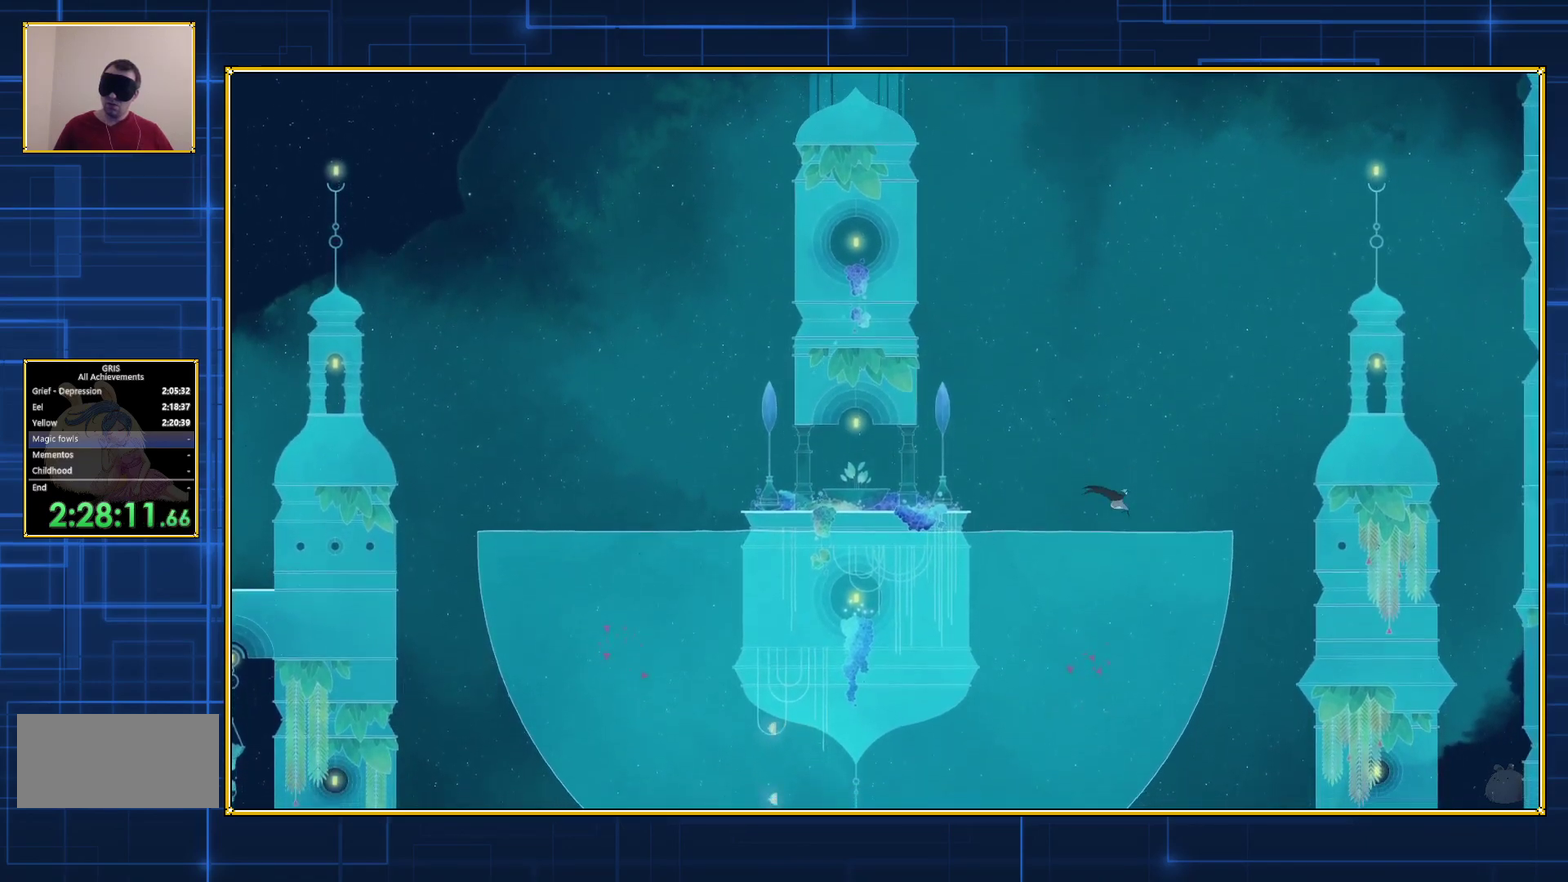
{"buttons": ["B", "DPAD_UP"], "events": [[100, "B", "down"], [183, "B", "up"], [250, "B", "down"], [383, "B", "up"], [433, "B", "down"]]}
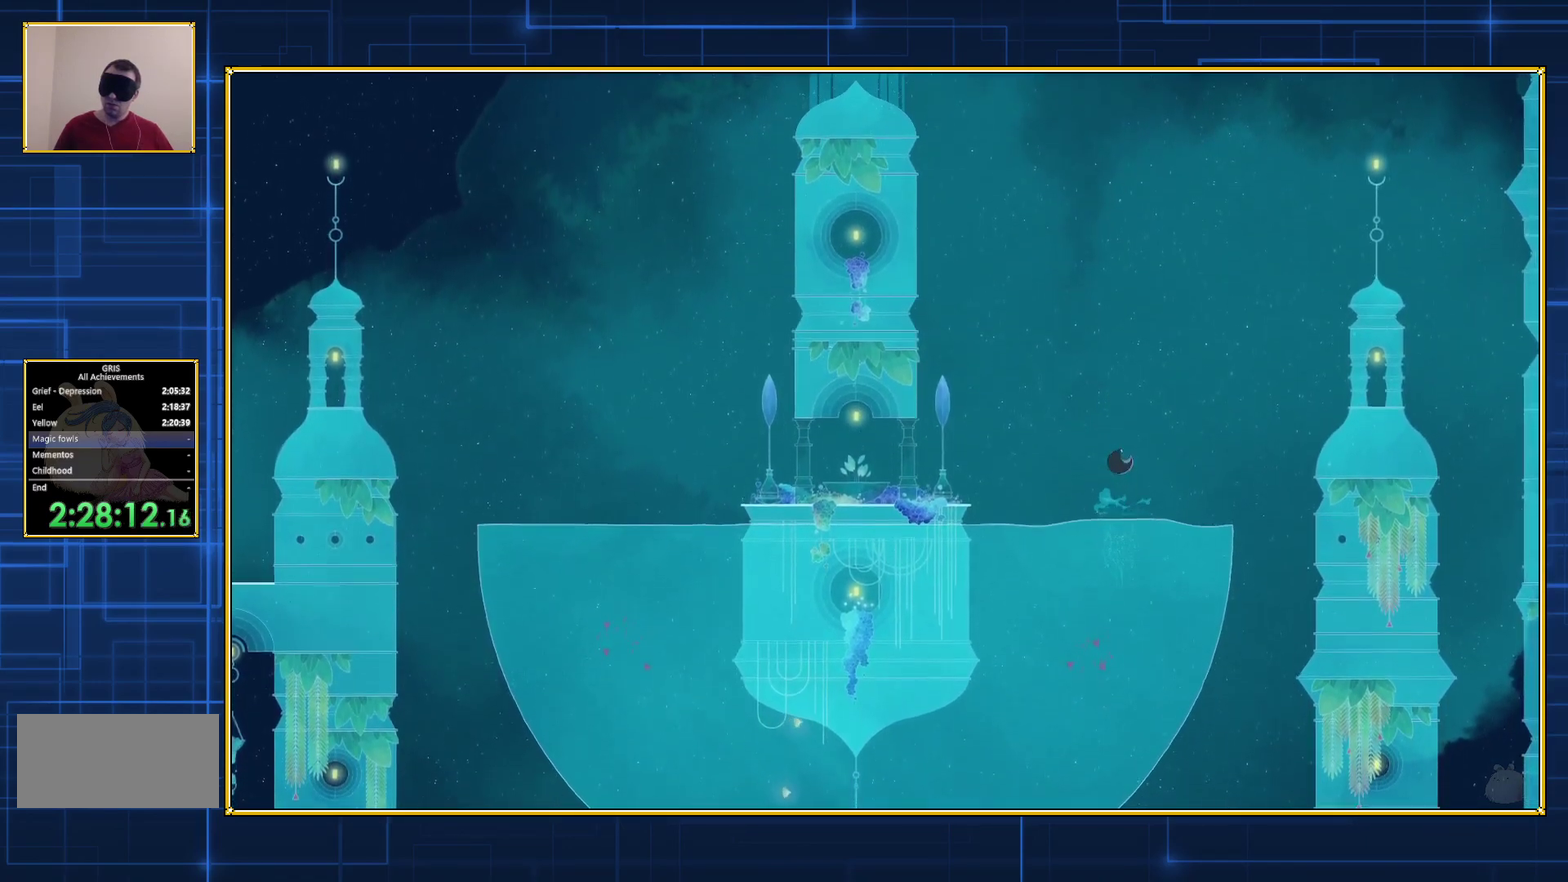
{"buttons": ["B", "DPAD_UP"], "events": [[67, "B", "up"], [117, "B", "down"], [233, "B", "up"], [317, "B", "down"], [400, "B", "up"], [467, "B", "down"]]}
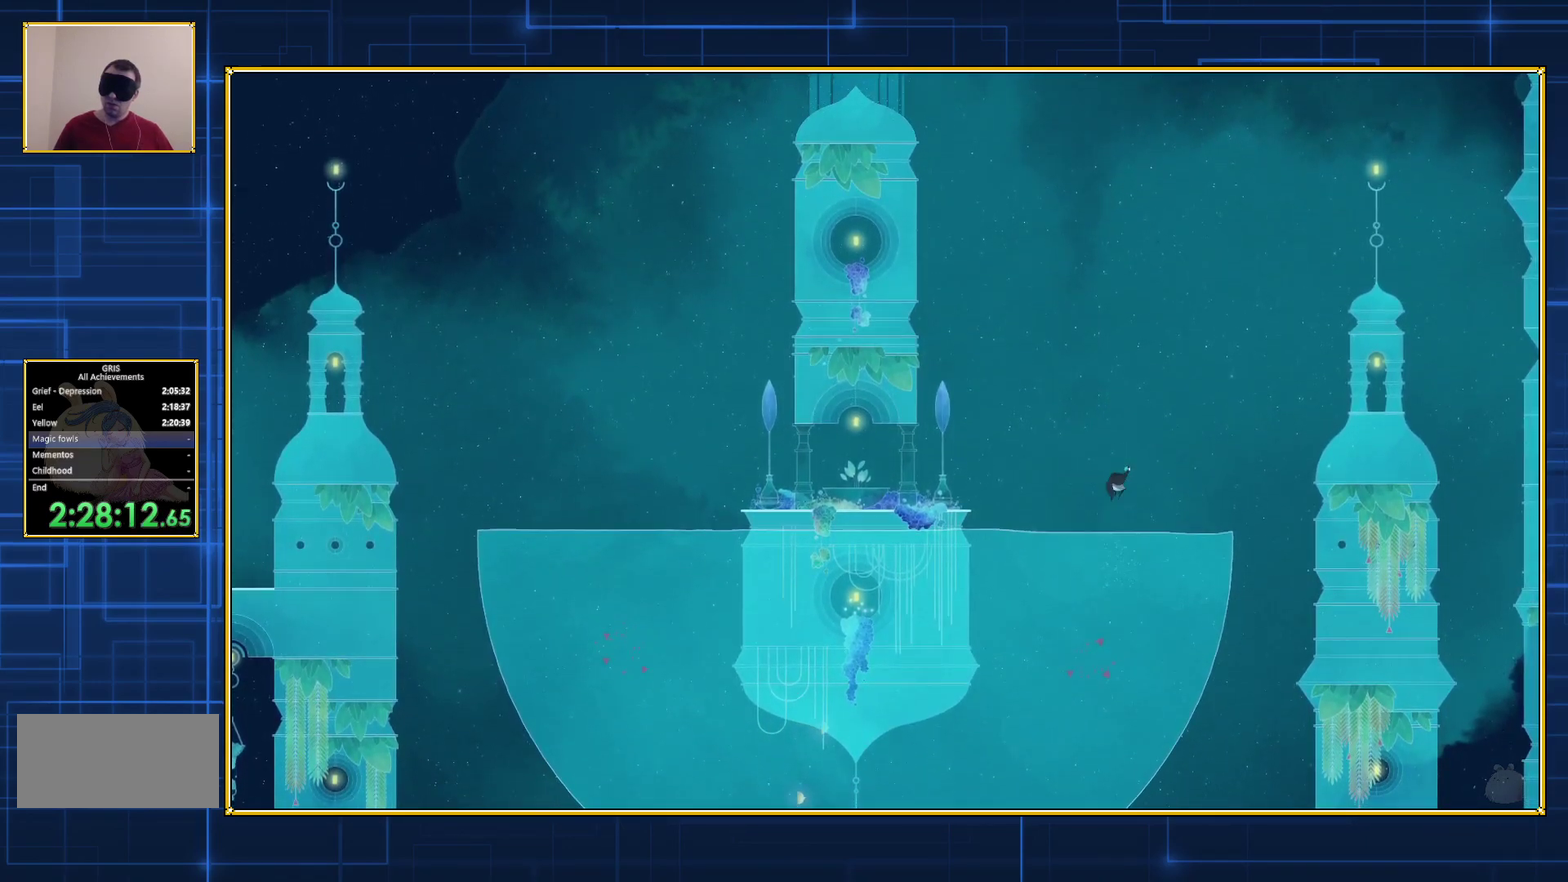
{"buttons": ["B", "DPAD_UP"], "events": [[67, "B", "up"], [150, "B", "down"], [233, "B", "up"], [317, "B", "down"], [433, "B", "up"], [483, "B", "down"]]}
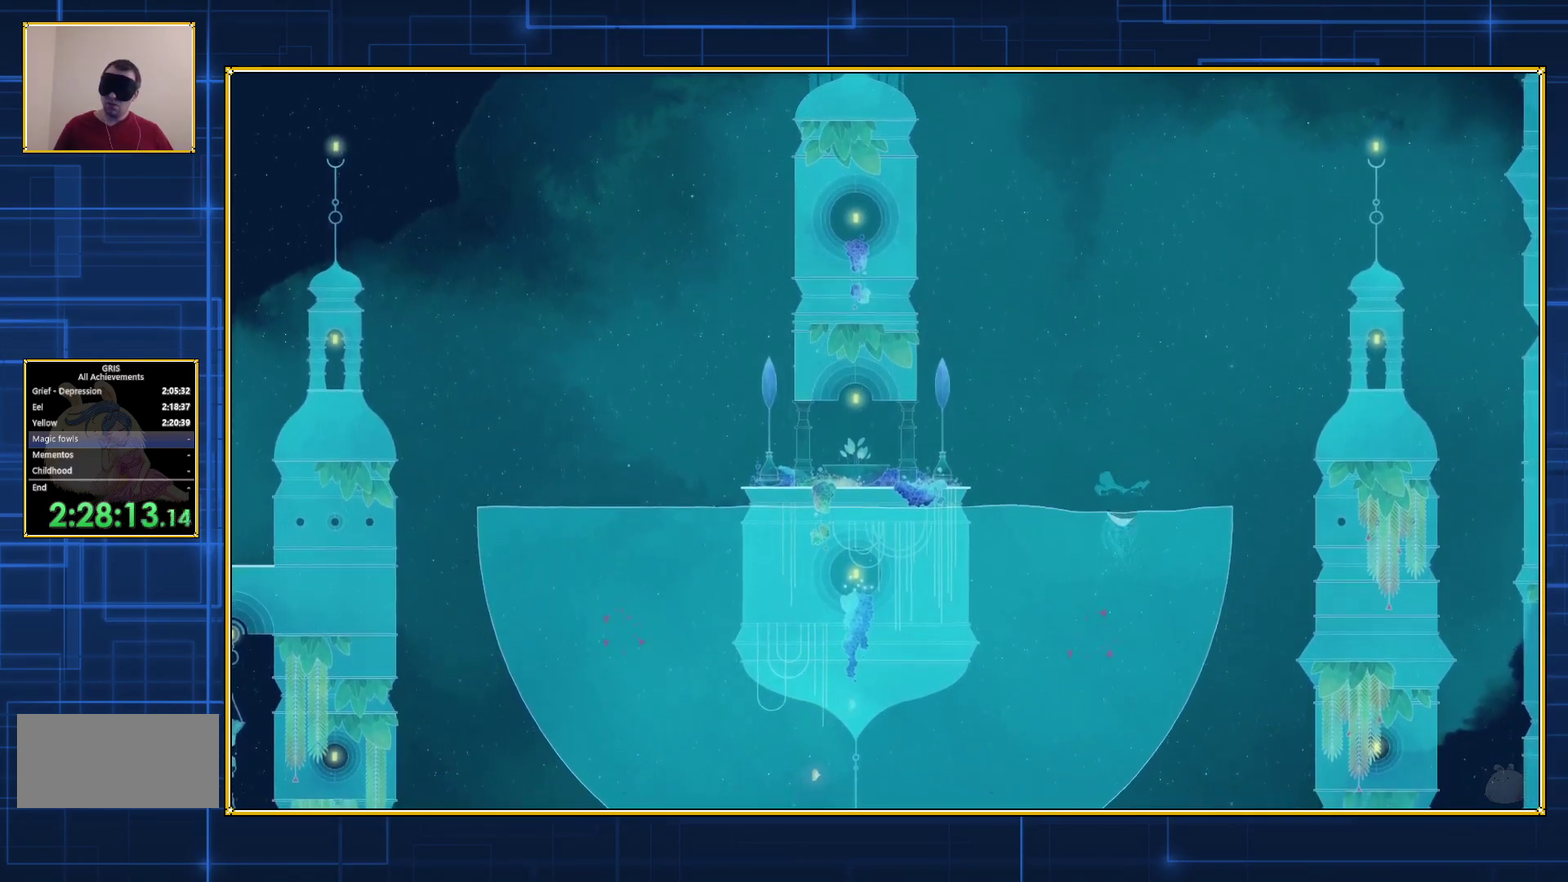
{"buttons": ["DPAD_UP"], "events": [[117, "B", "up"], [183, "B", "down"], [283, "B", "up"], [383, "B", "down"], [500, "B", "up"]]}
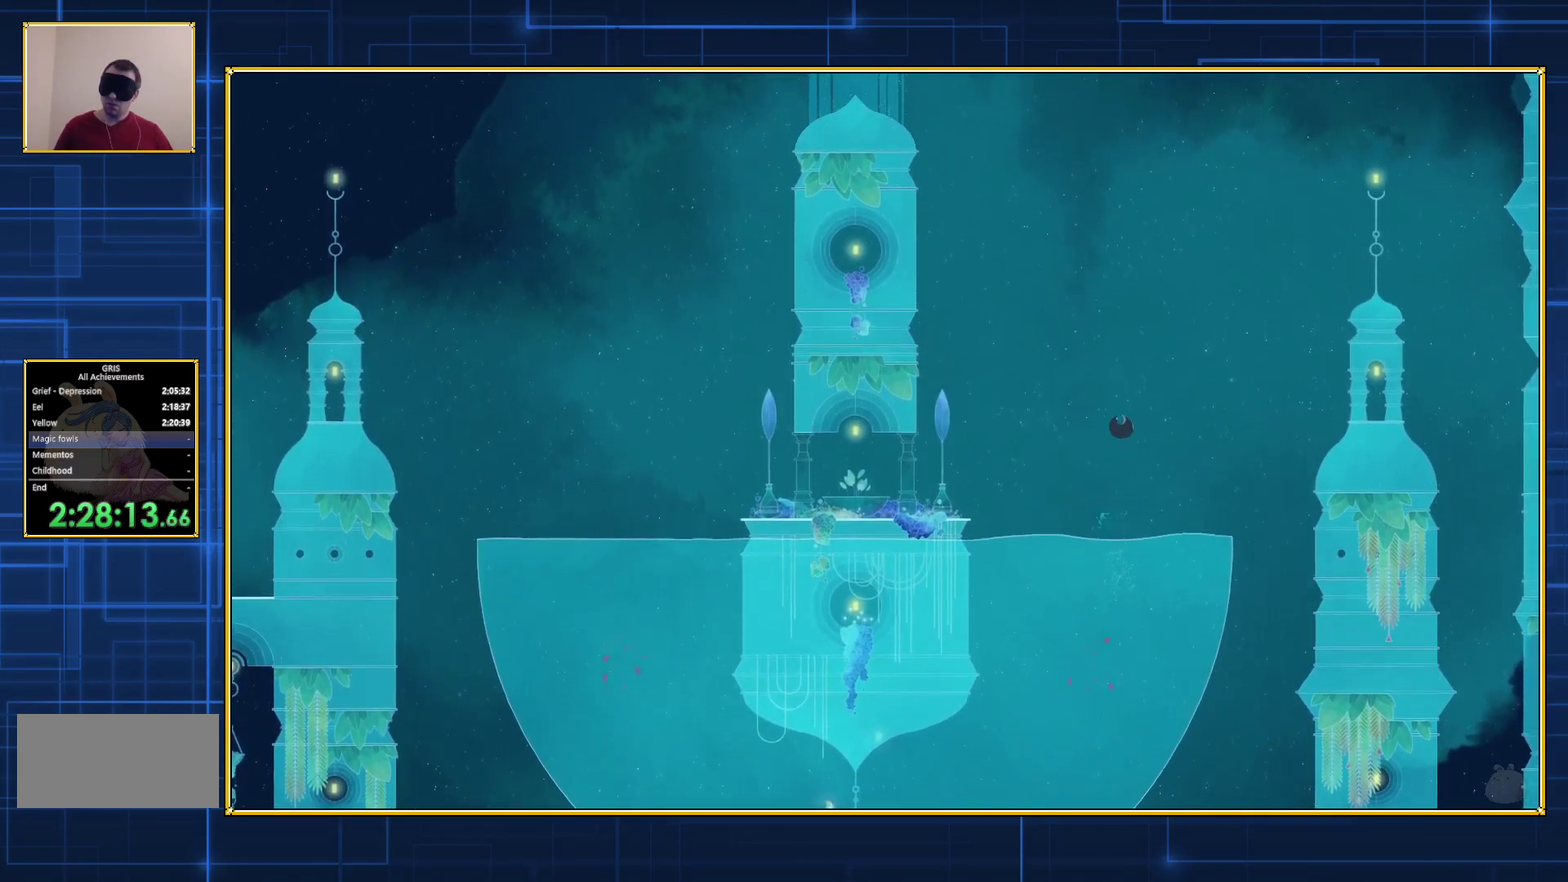
{"buttons": [], "events": [[100, "DPAD_UP", "up"]]}
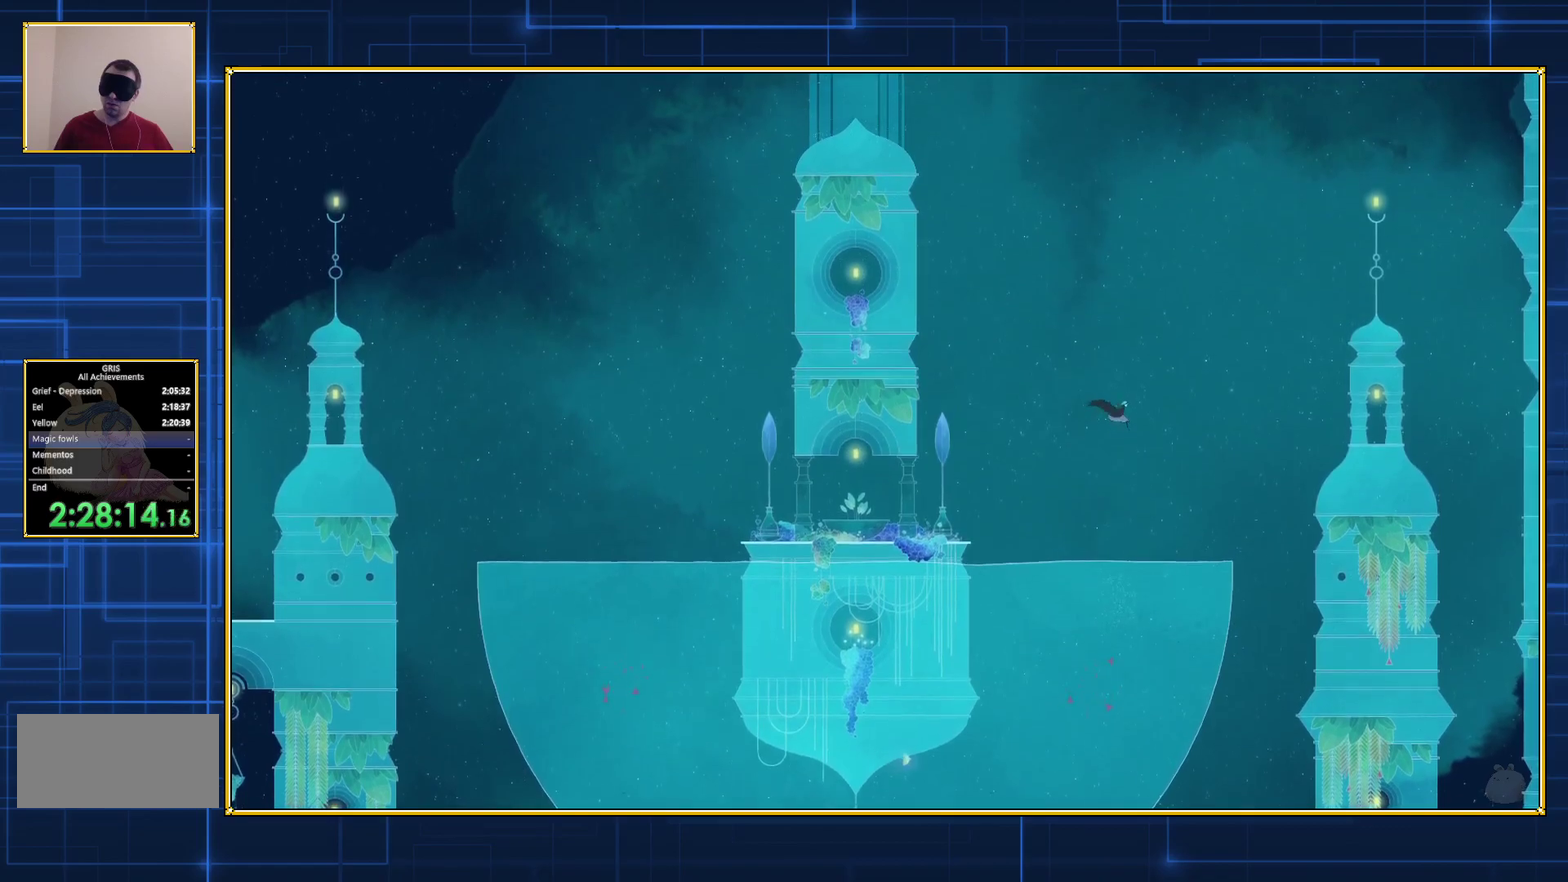
{"buttons": [], "events": []}
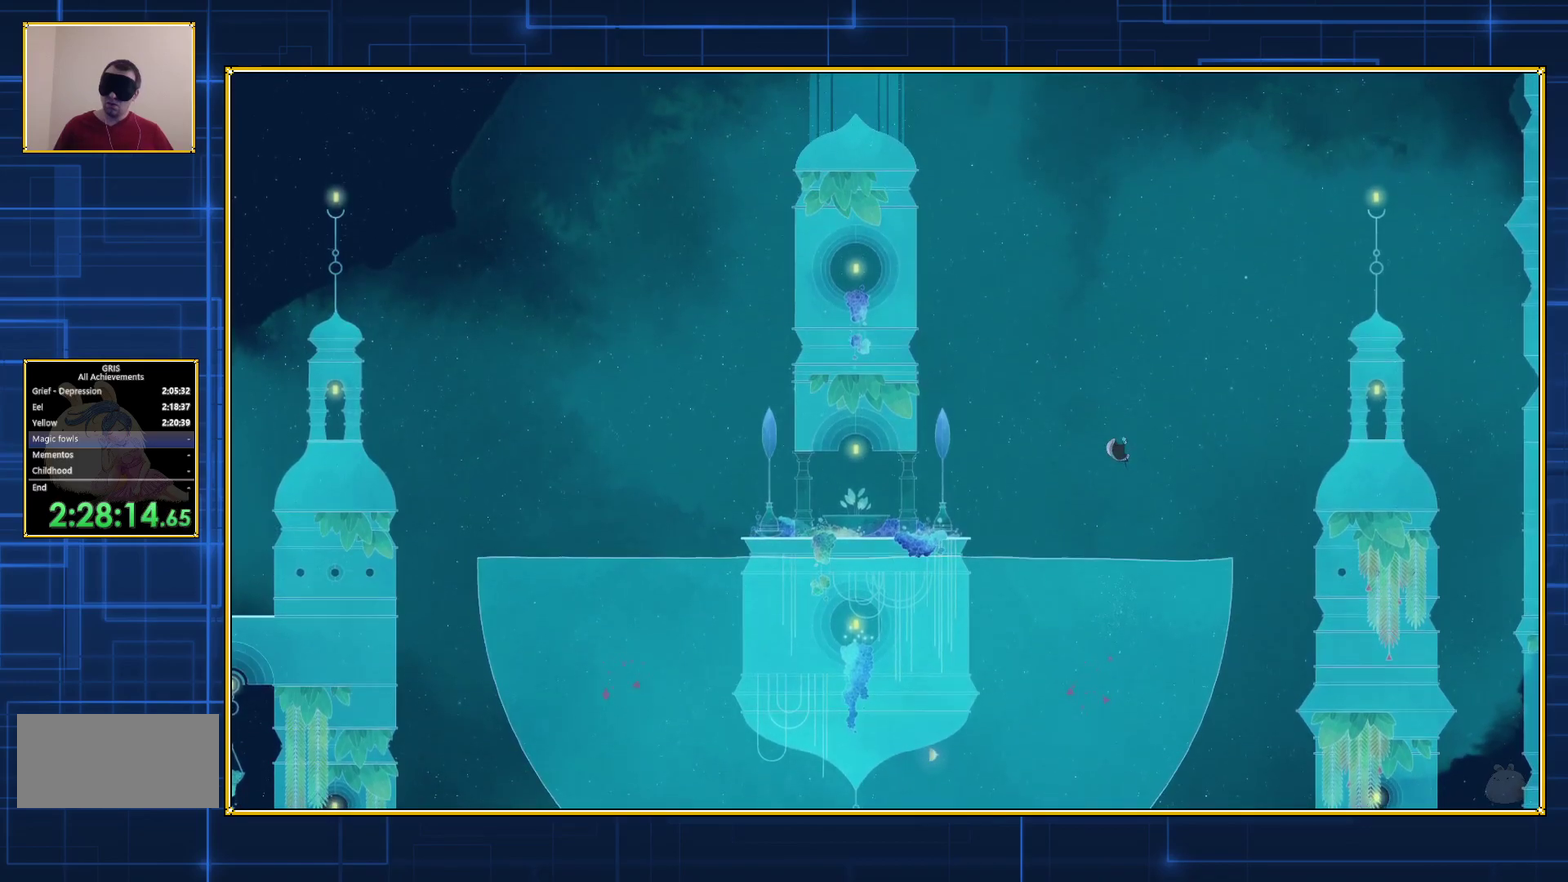
{"buttons": ["B", "DPAD_DOWN"], "events": [[283, "DPAD_DOWN", "down"], [433, "B", "down"]]}
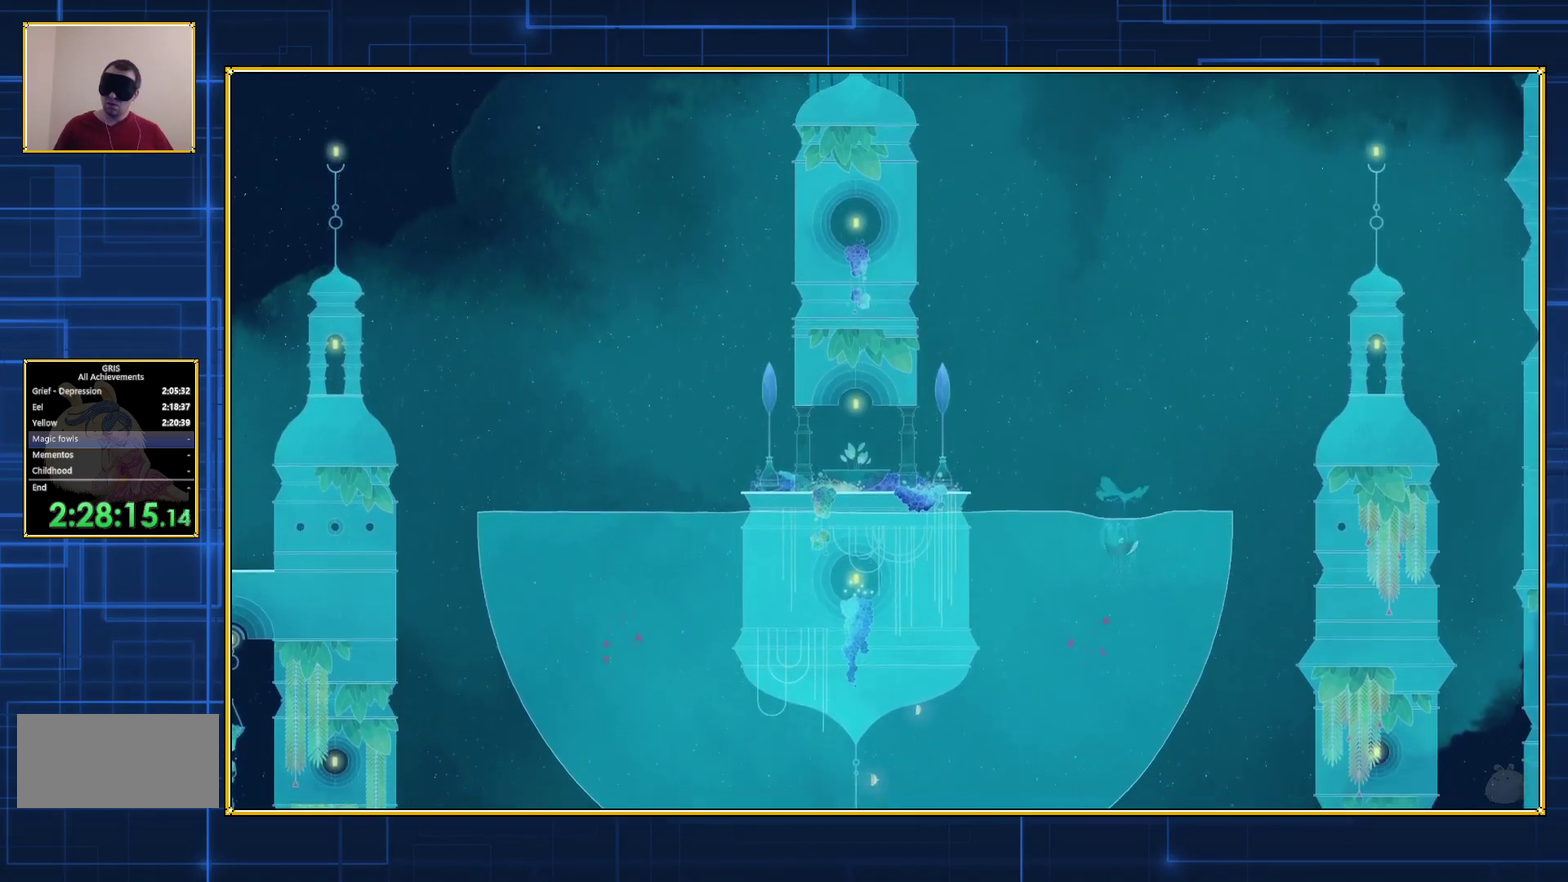
{"buttons": ["B", "DPAD_DOWN"], "events": [[17, "B", "up"], [83, "B", "down"], [217, "B", "up"], [267, "B", "down"], [400, "B", "up"], [467, "B", "down"]]}
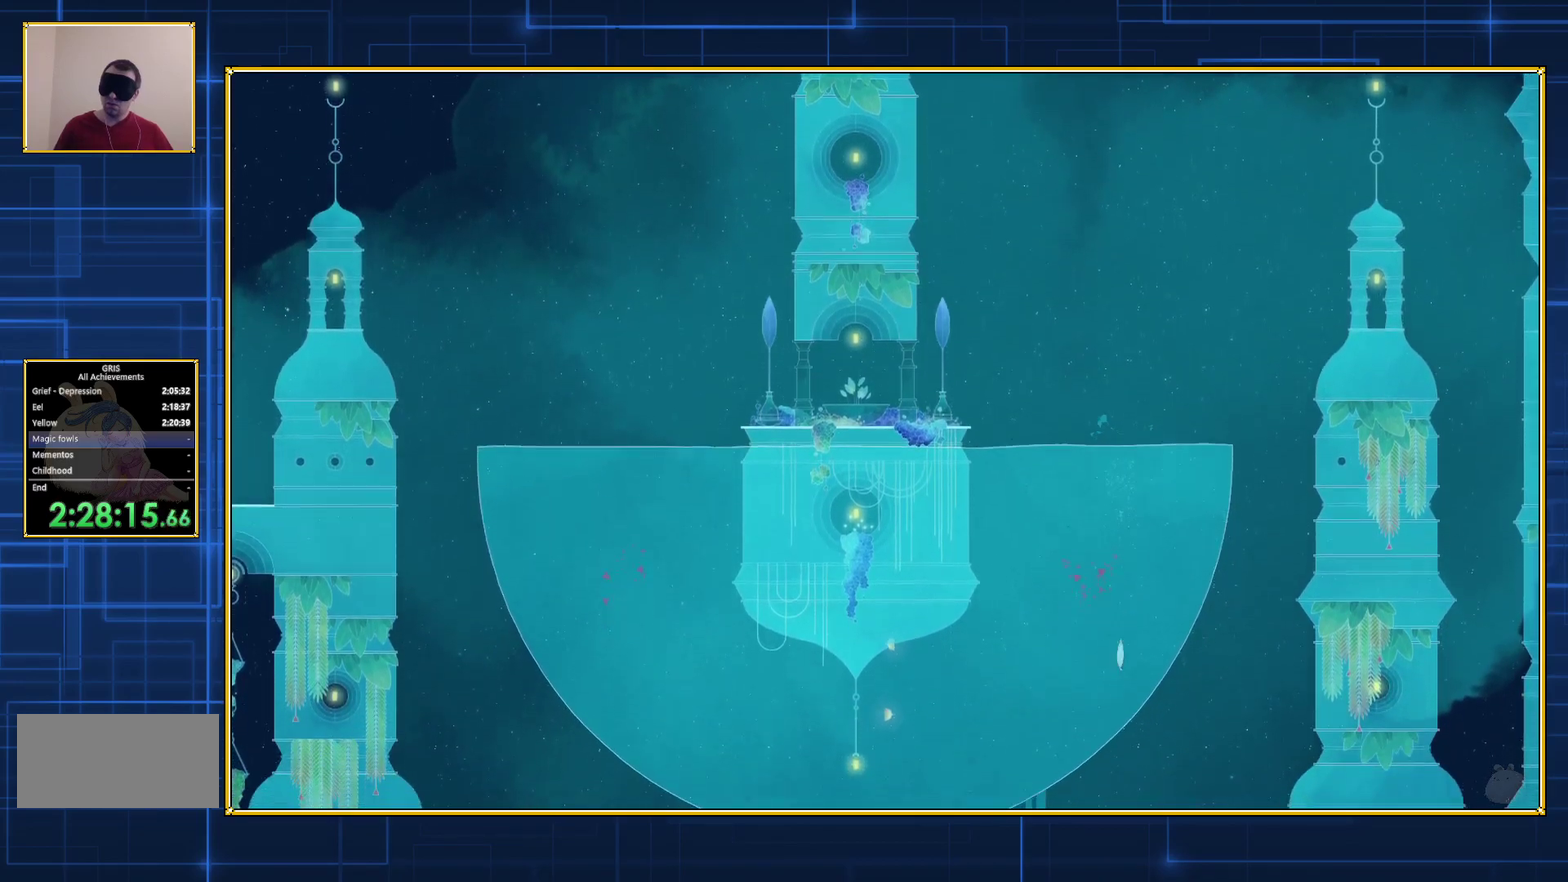
{"buttons": ["DPAD_DOWN"], "events": [[100, "B", "up"], [150, "B", "down"], [267, "B", "up"]]}
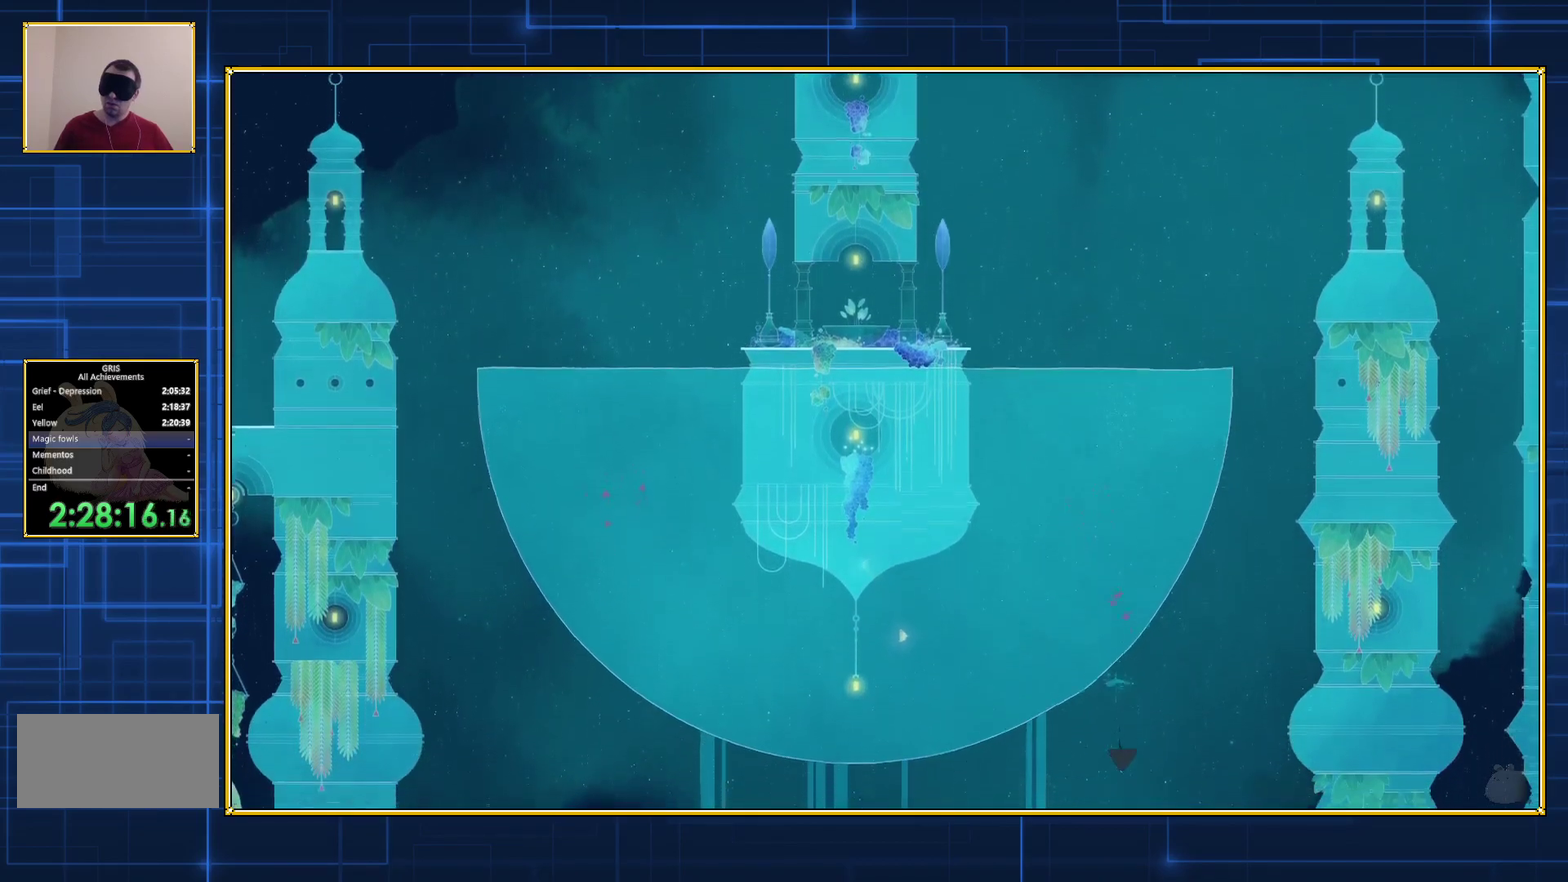
{"buttons": [], "events": [[117, "DPAD_DOWN", "up"]]}
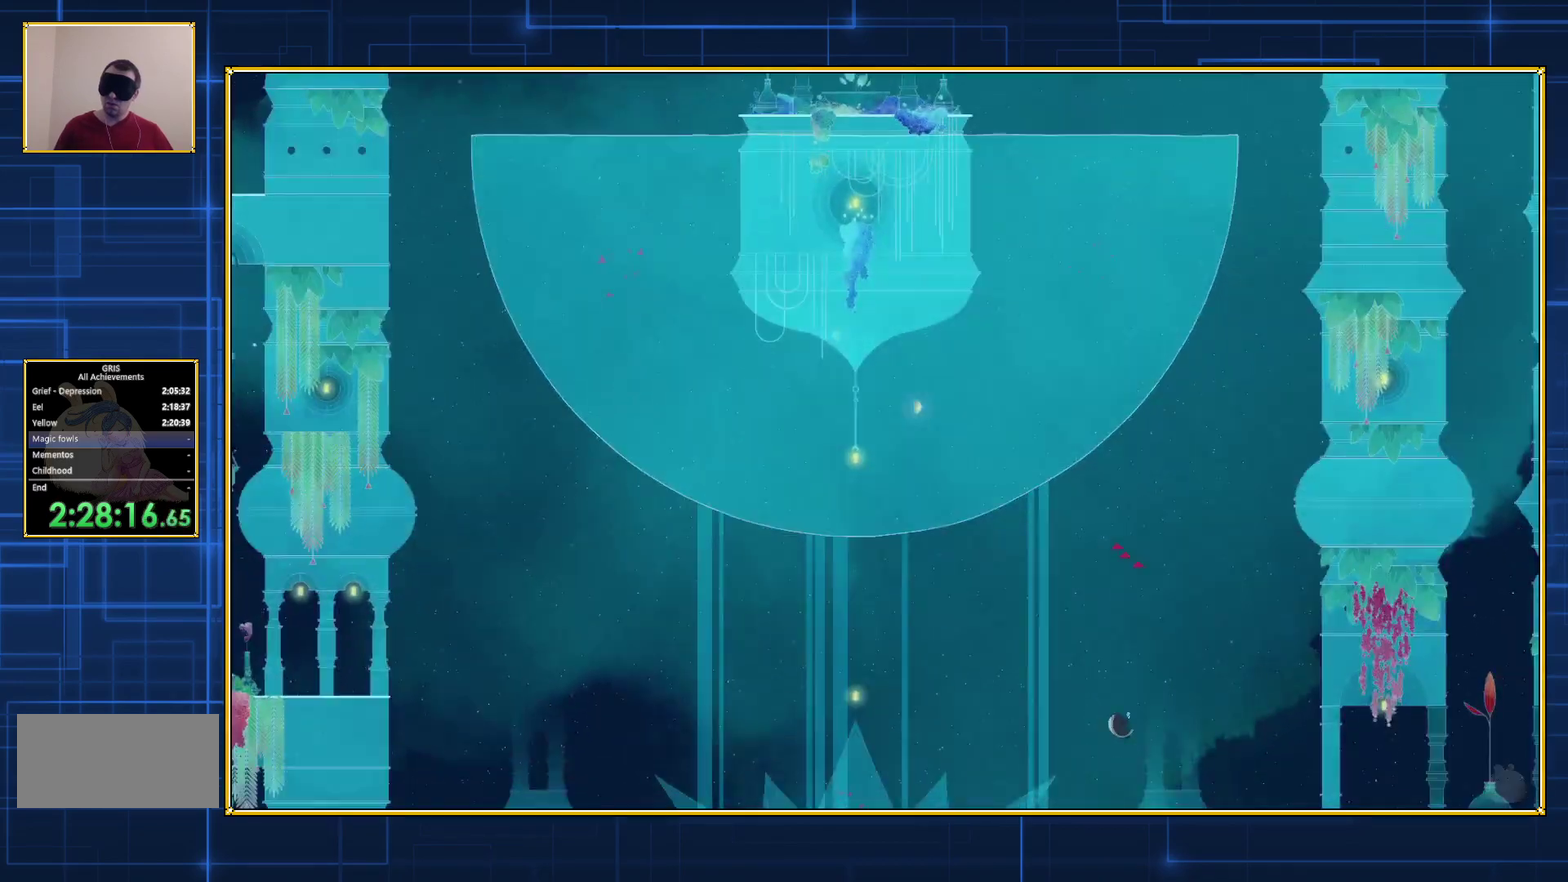
{"buttons": [], "events": []}
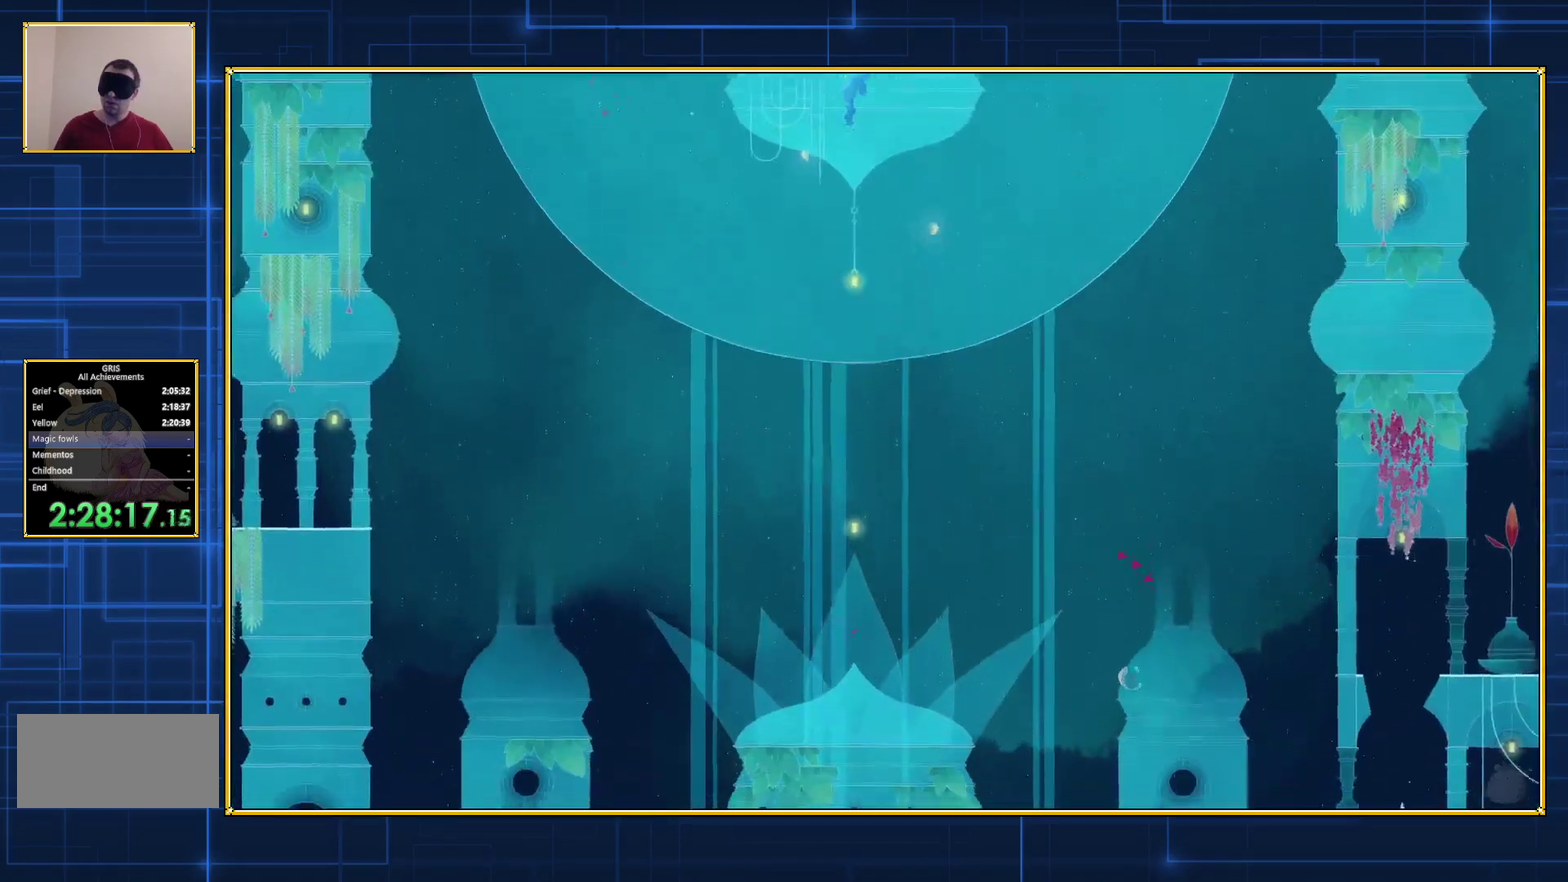
{"buttons": [], "events": []}
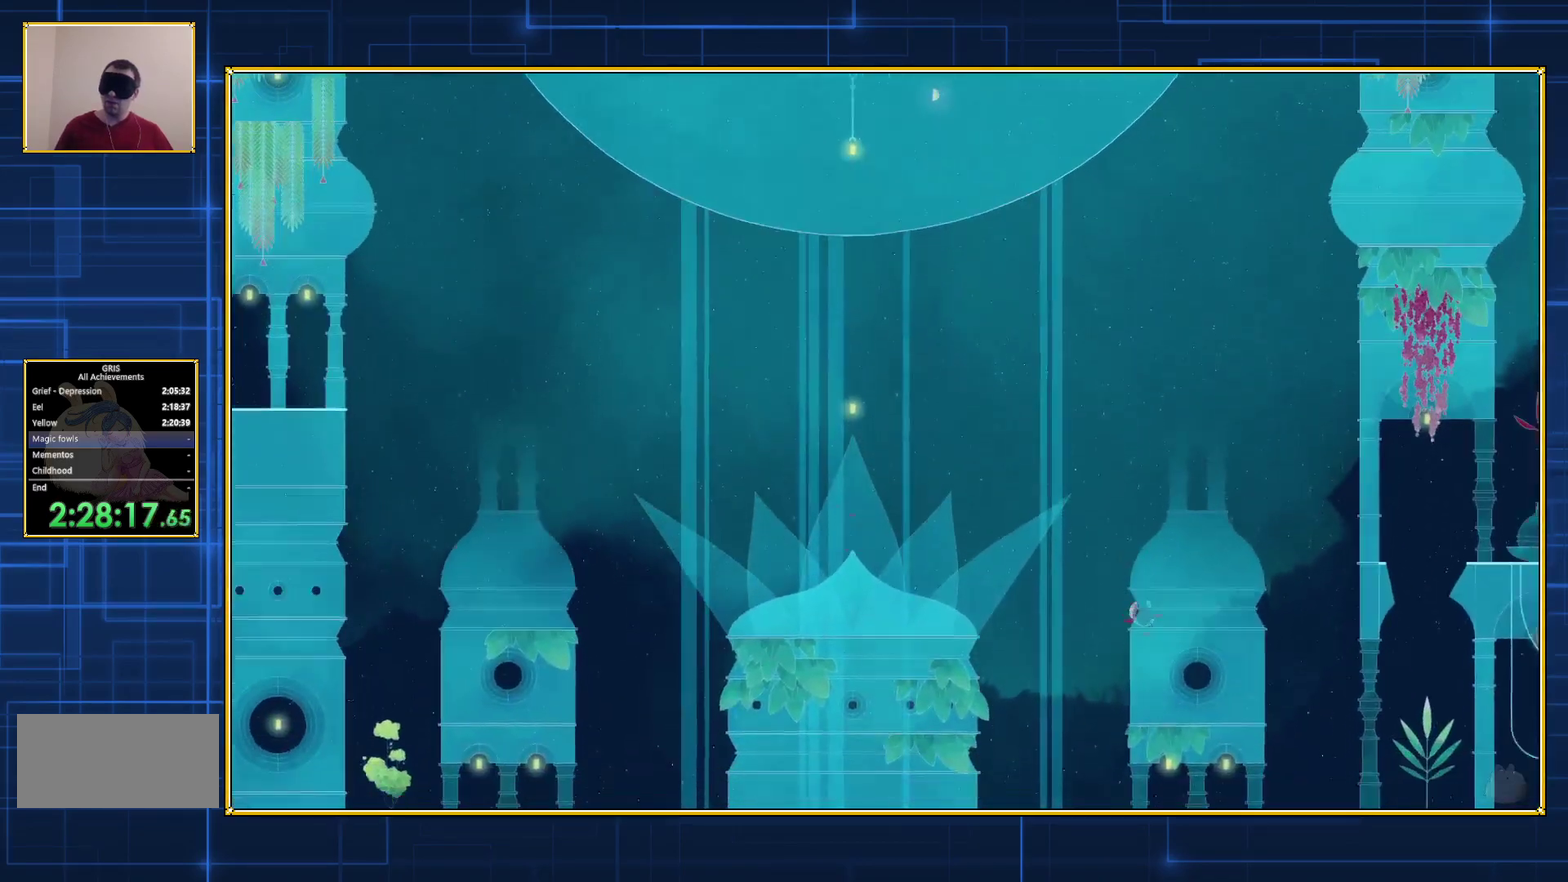
{"buttons": [], "events": []}
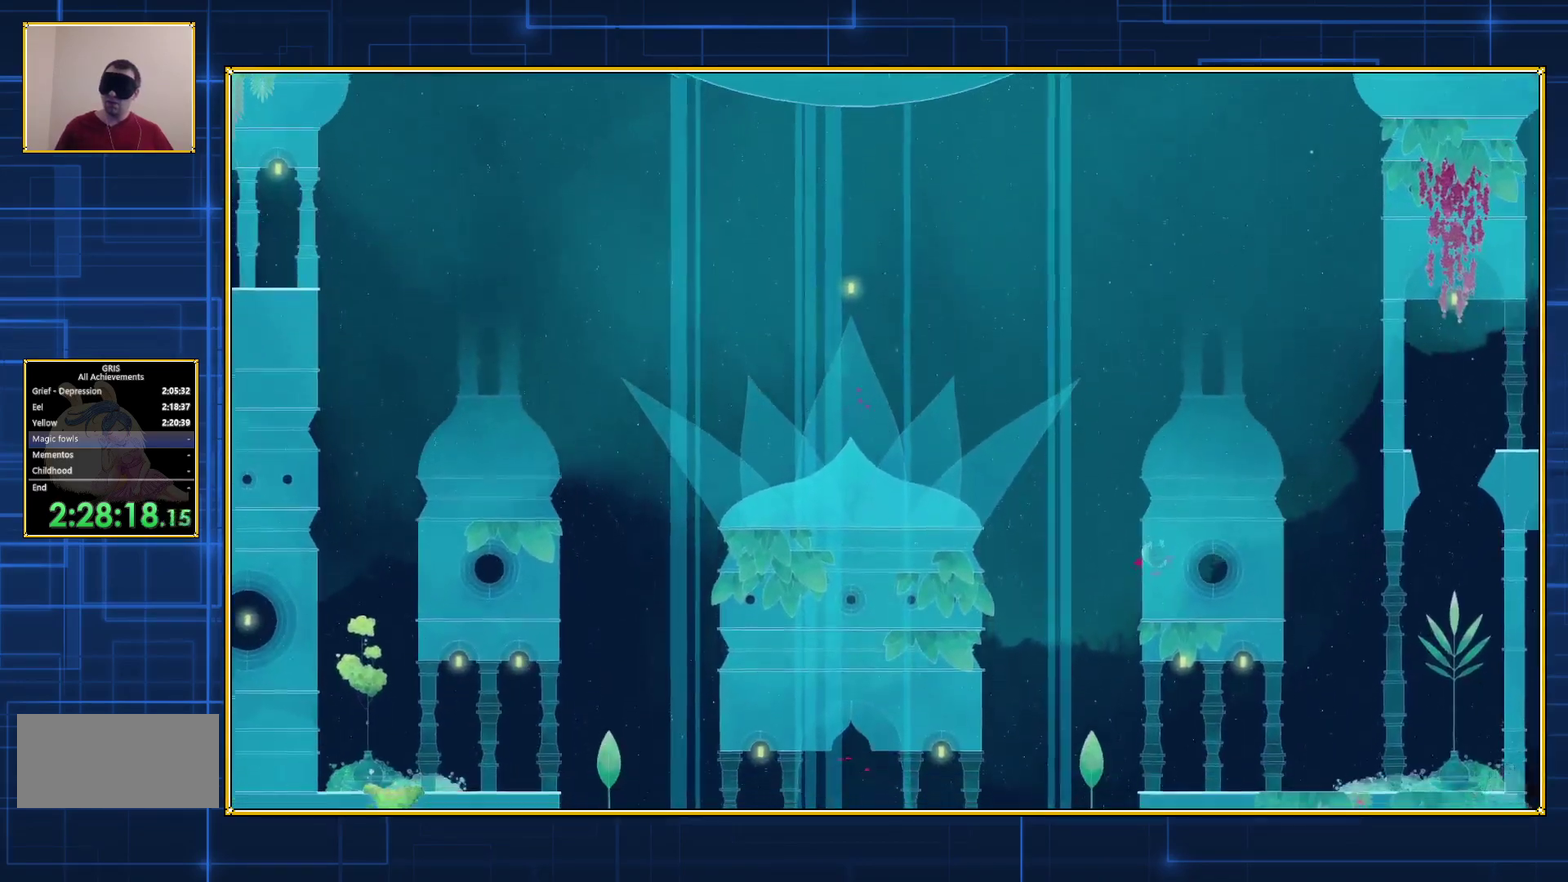
{"buttons": [], "events": []}
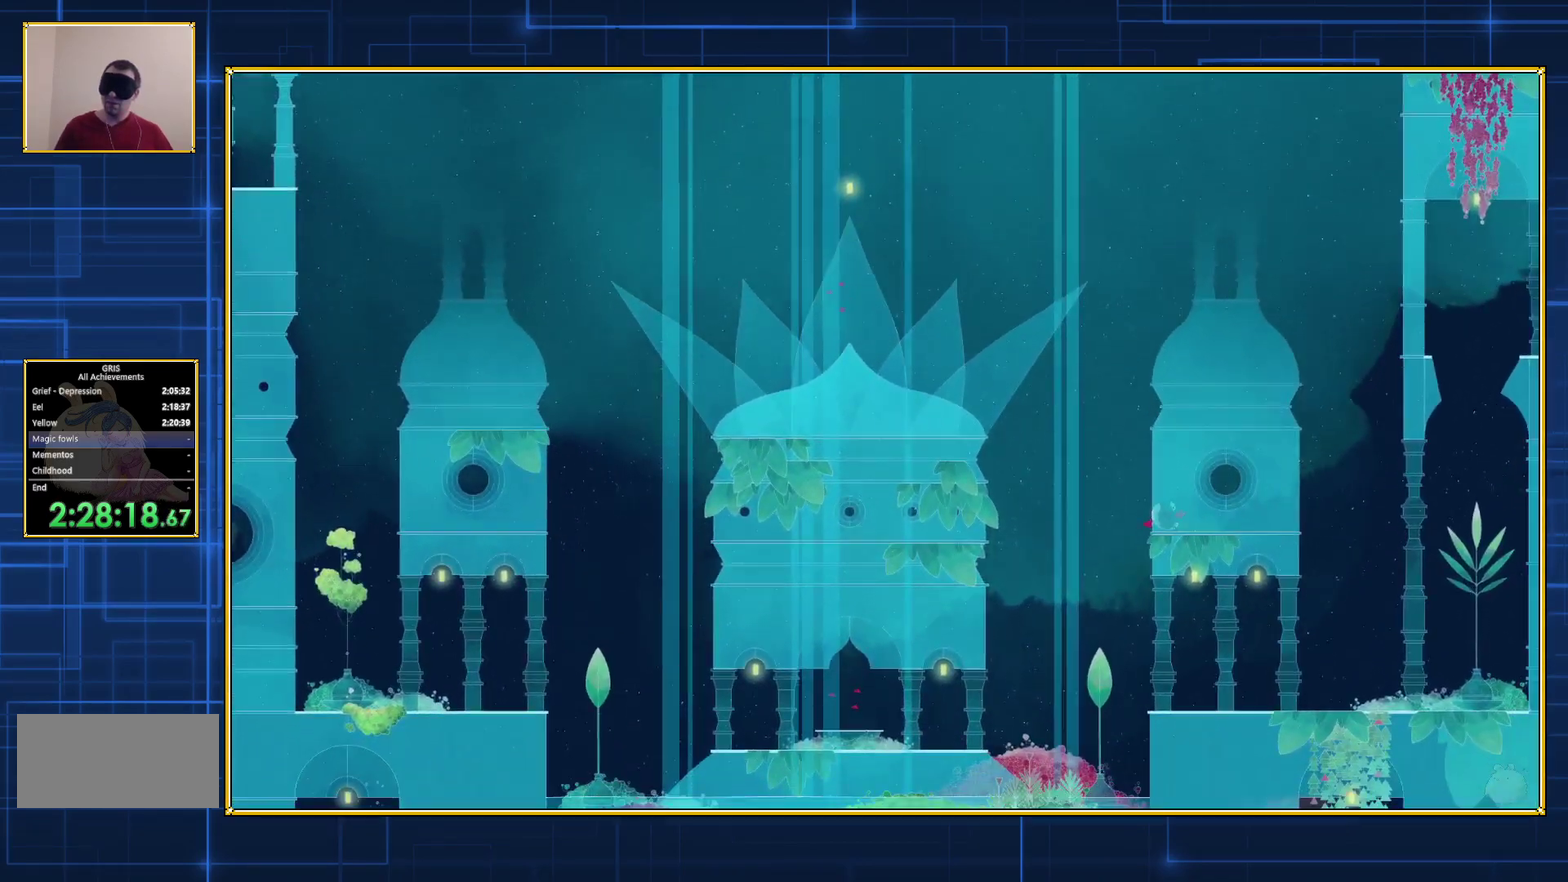
{"buttons": [], "events": []}
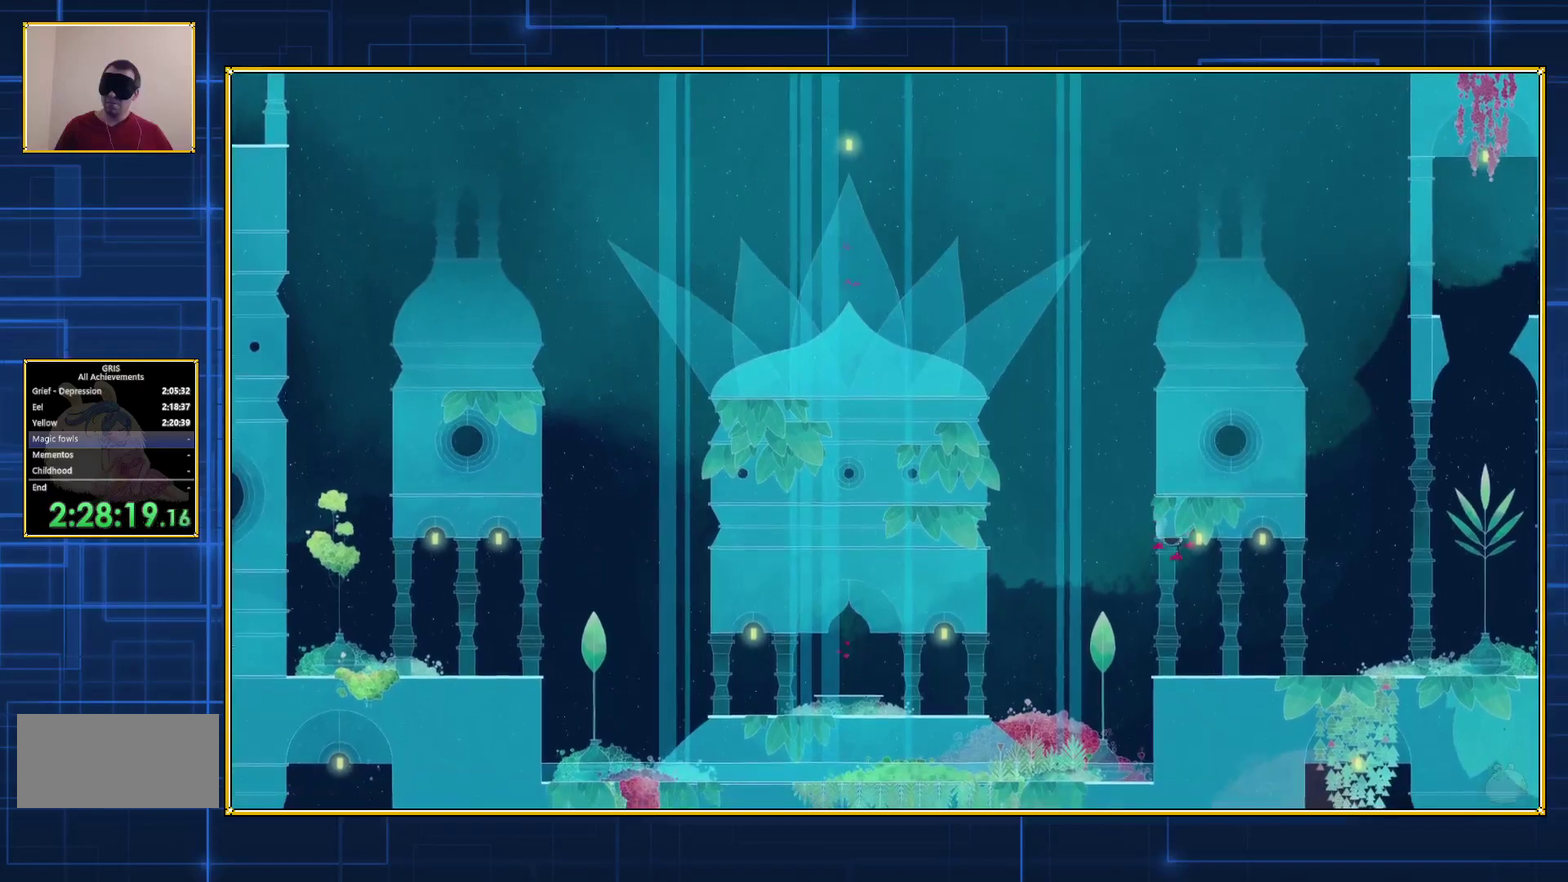
{"buttons": [], "events": []}
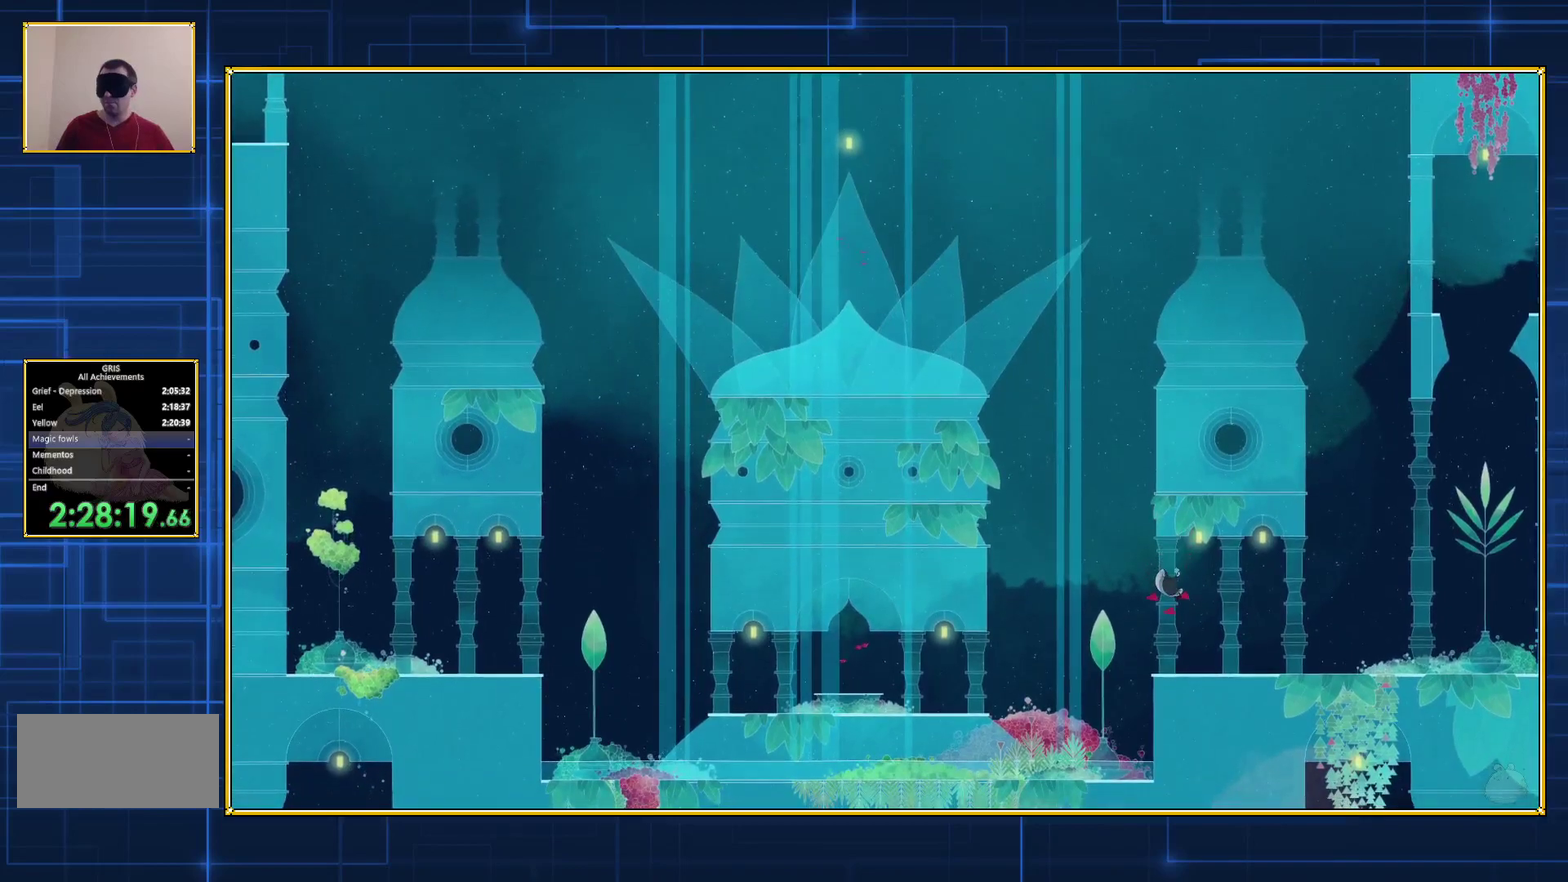
{"buttons": ["DPAD_RIGHT"], "events": [[250, "DPAD_RIGHT", "down"]]}
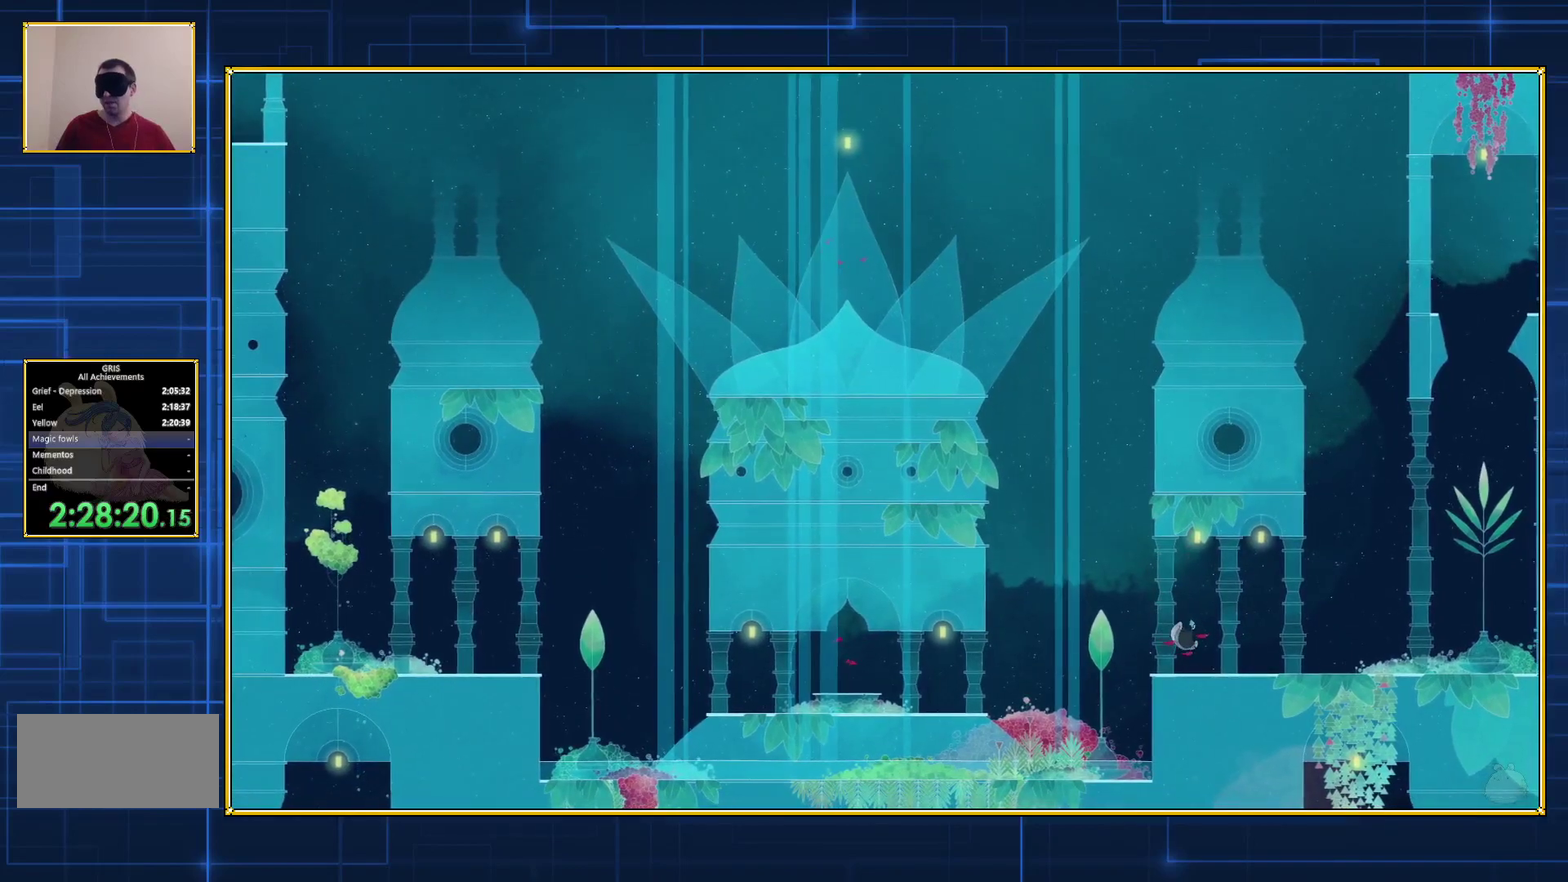
{"buttons": ["DPAD_RIGHT"], "events": []}
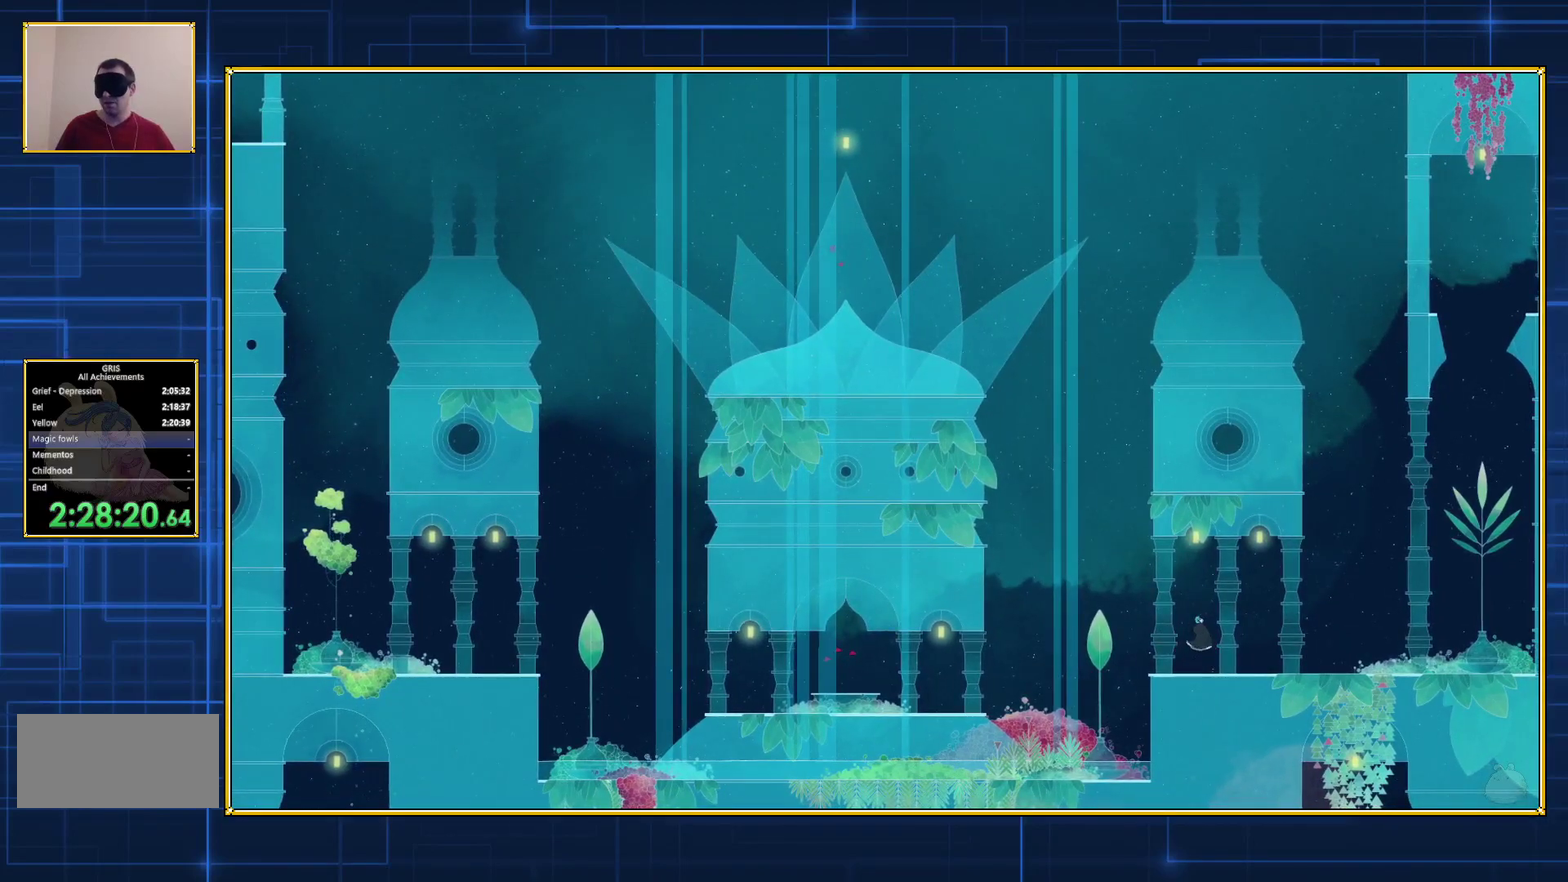
{"buttons": ["DPAD_RIGHT"], "events": []}
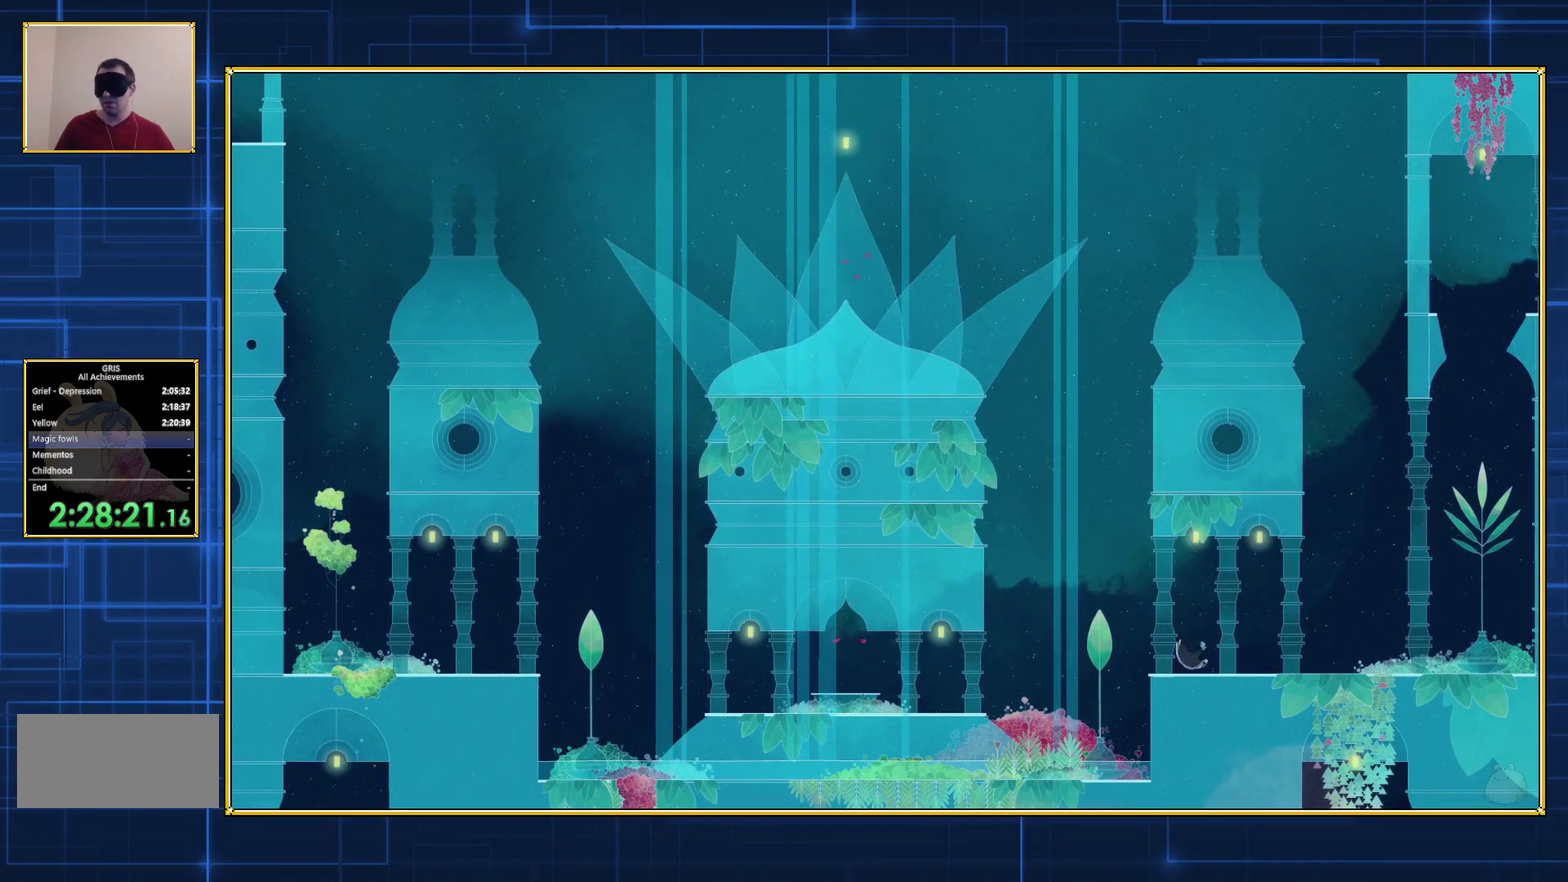
{"buttons": [], "events": [[117, "DPAD_RIGHT", "up"]]}
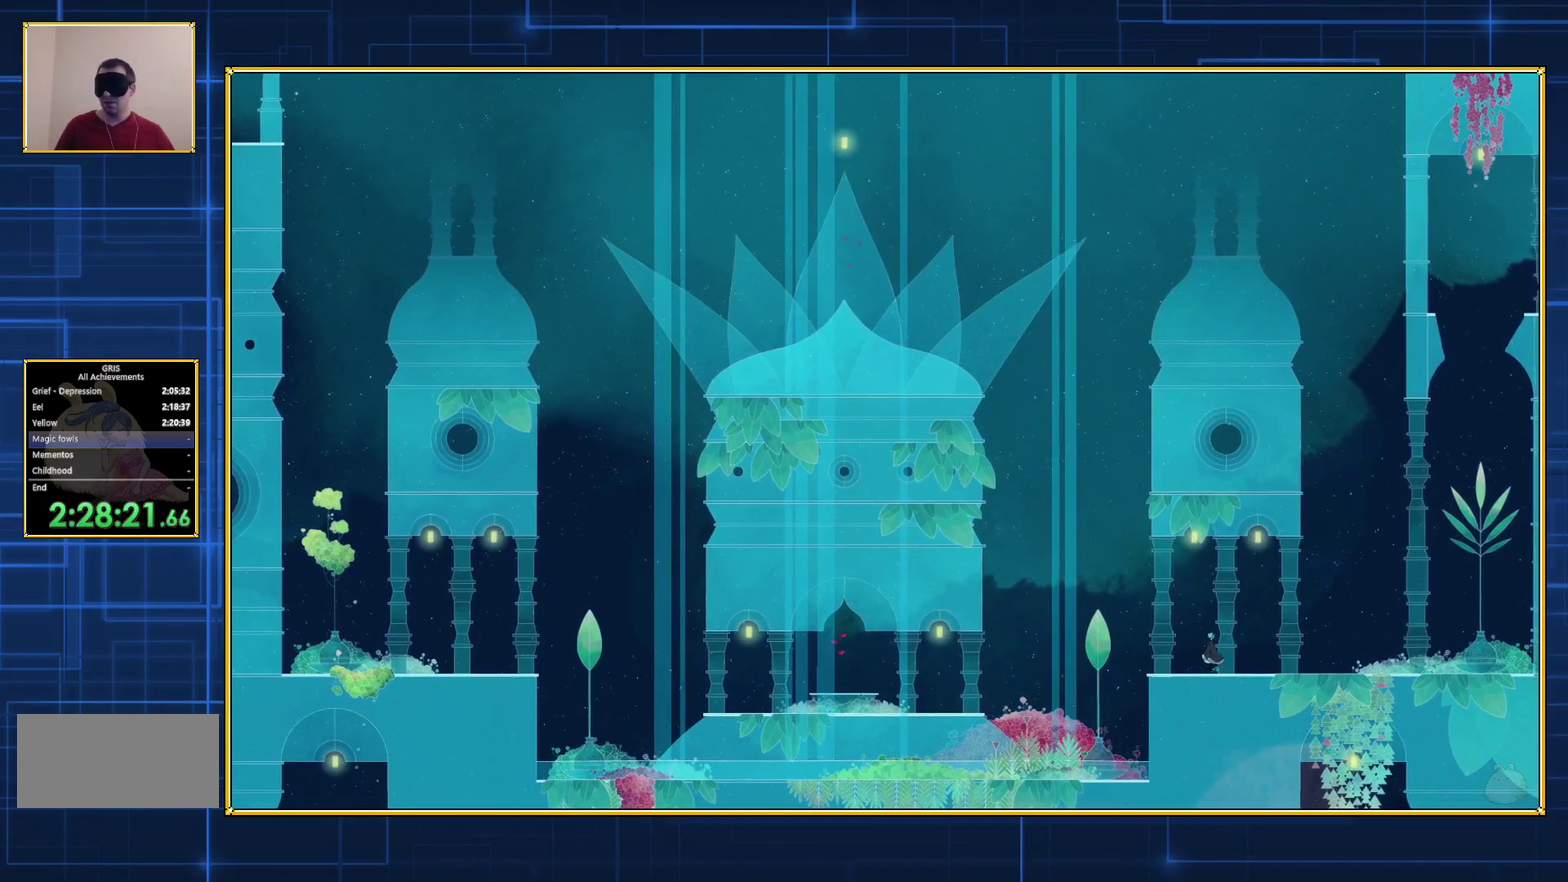
{"buttons": ["DPAD_RIGHT"], "events": [[67, "DPAD_RIGHT", "down"]]}
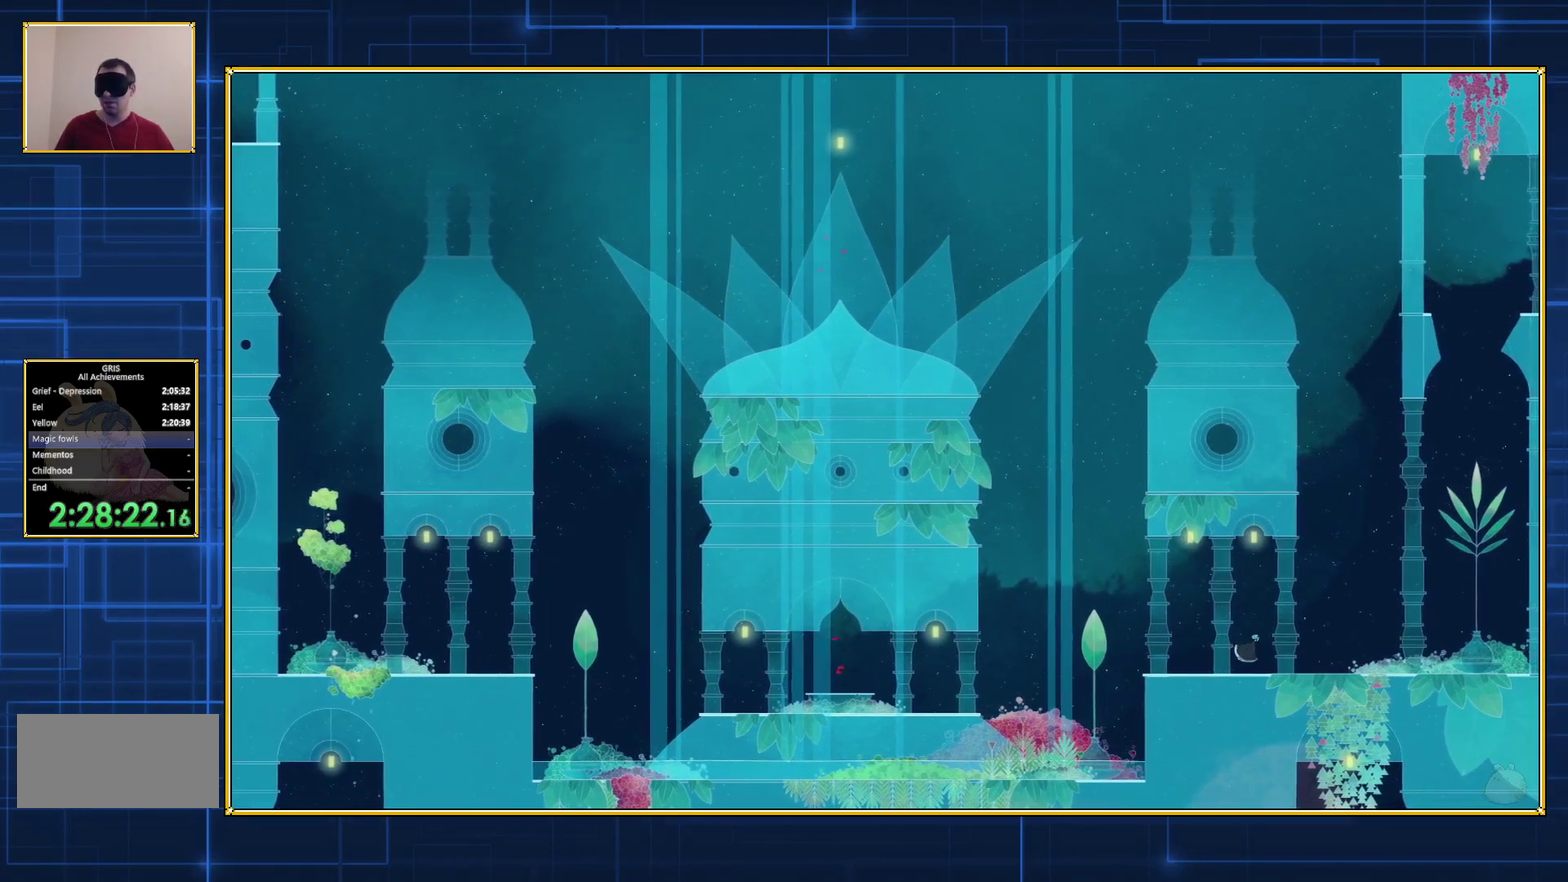
{"buttons": ["DPAD_RIGHT"], "events": []}
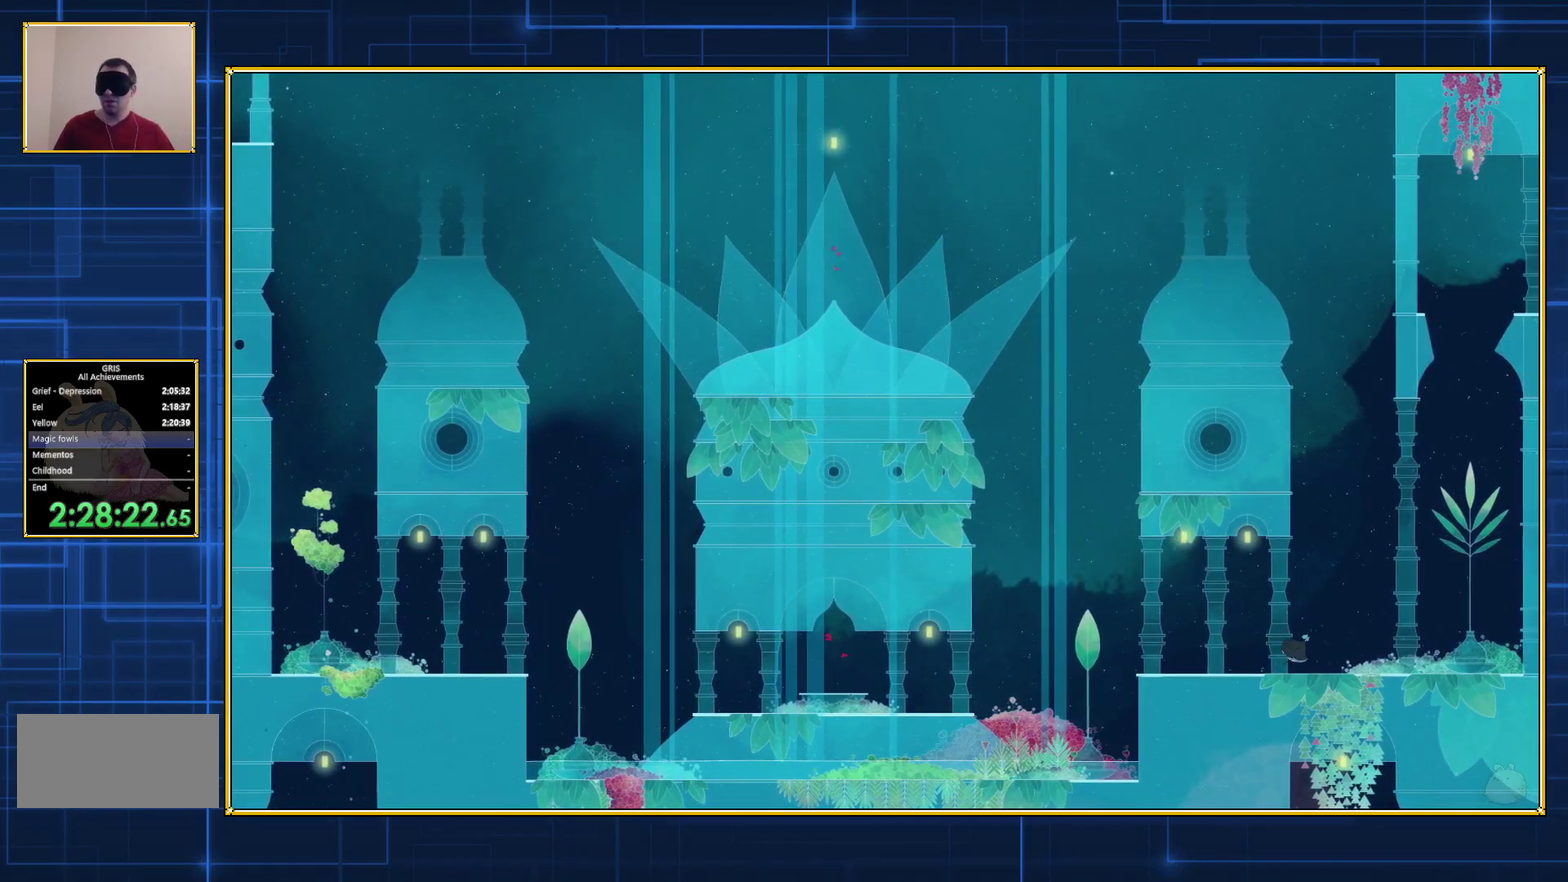
{"buttons": ["DPAD_RIGHT"], "events": []}
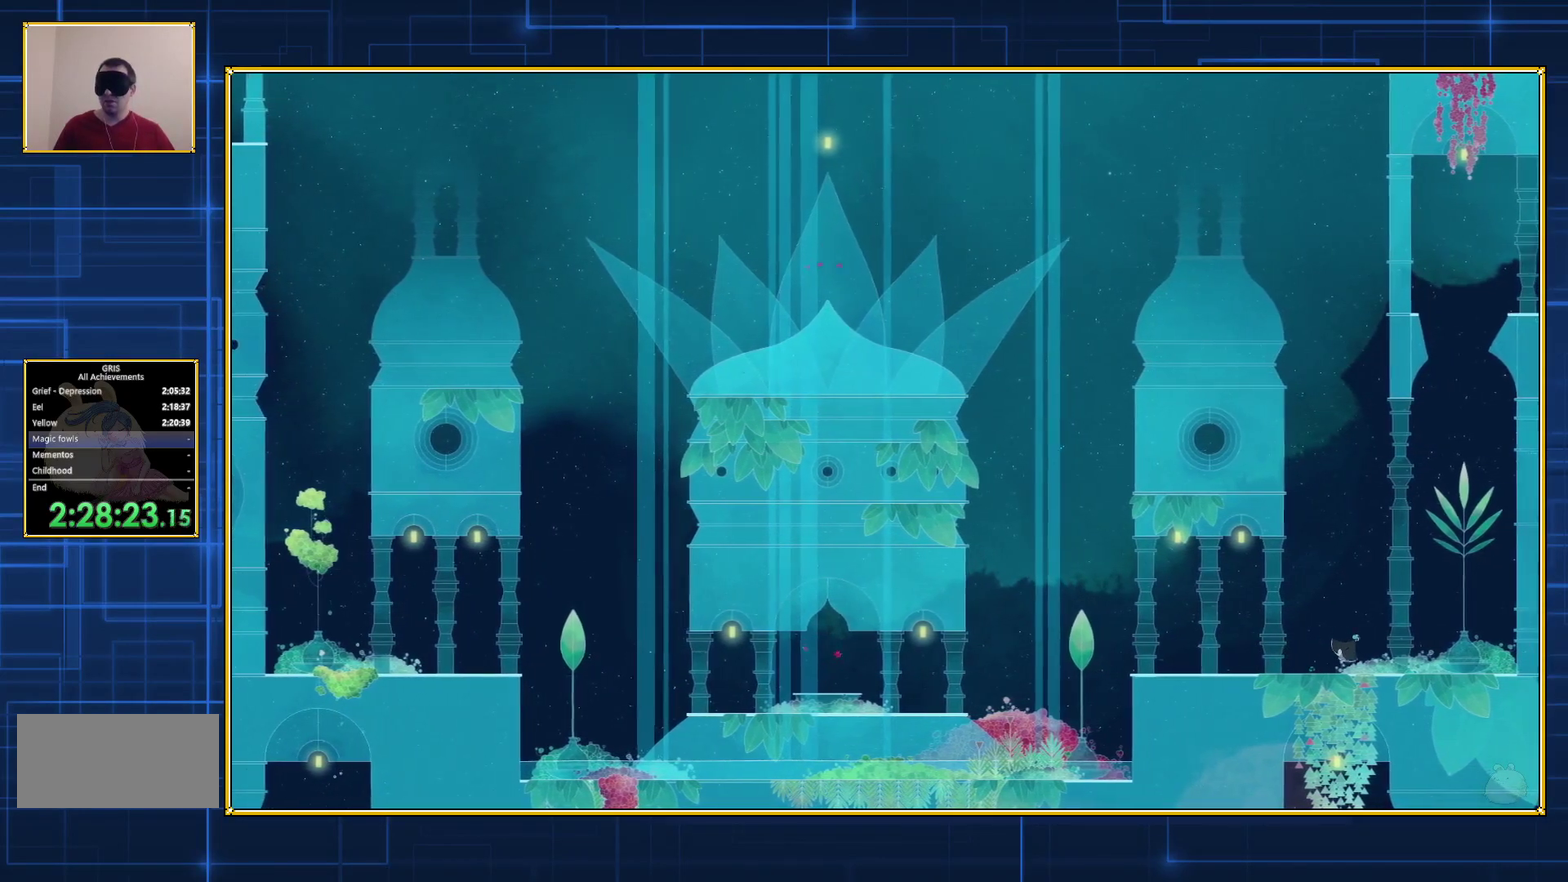
{"buttons": ["DPAD_RIGHT"], "events": []}